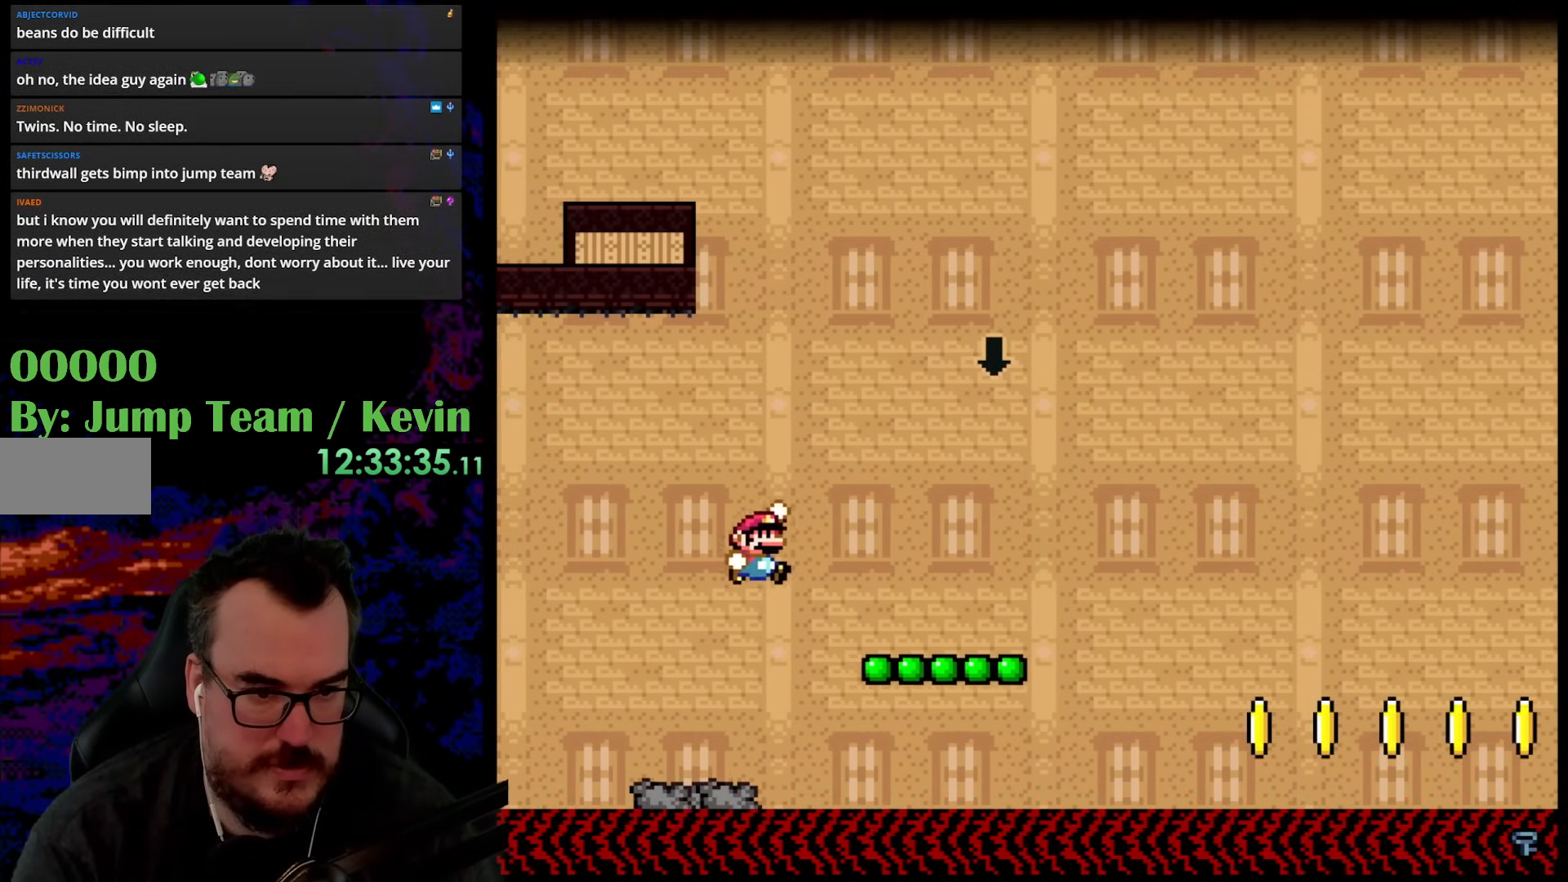
Gameplay with a controller (Nintendo layout); each line is a JSON object with the inputs held at the frame after it. "events" lists button and stick changes between this image and that frame as [ms after this image, input, new state], when the widget could be followed in between. Not read: L3 R3.
{"buttons": ["B", "Y", "DPAD_LEFT"], "events": [[17, "B", "up"], [183, "DPAD_DOWN", "down"], [200, "DPAD_LEFT", "down"], [200, "DPAD_RIGHT", "up"], [217, "DPAD_DOWN", "up"], [250, "DPAD_DOWN", "down"], [267, "DPAD_LEFT", "up"], [267, "DPAD_RIGHT", "down"], [283, "DPAD_DOWN", "up"], [450, "B", "down"], [500, "DPAD_LEFT", "down"], [500, "DPAD_RIGHT", "up"]]}
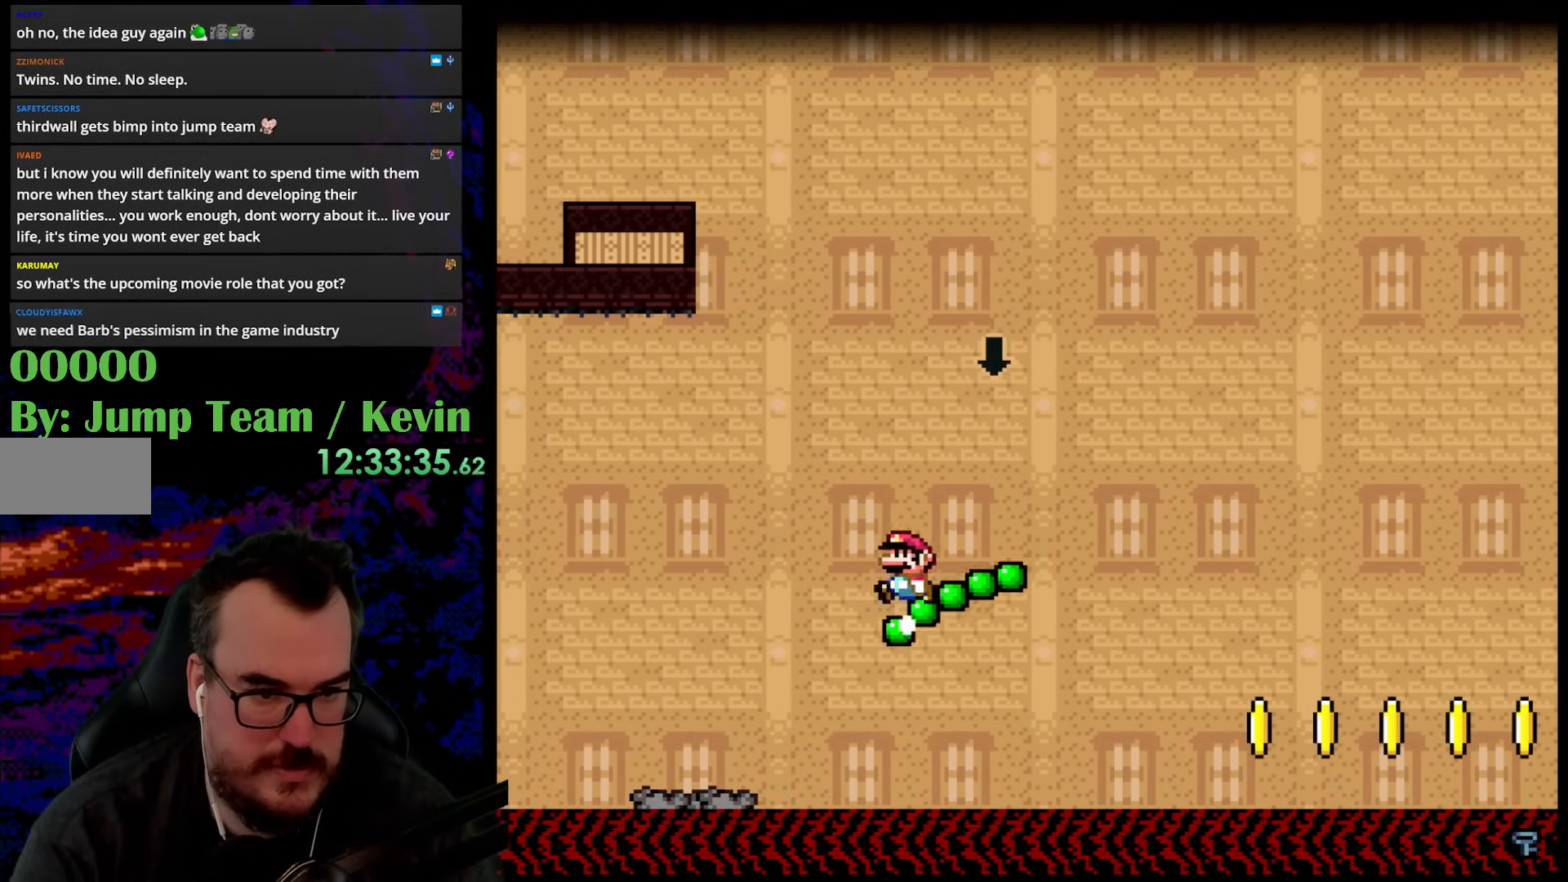
{"buttons": ["B", "Y", "DPAD_LEFT"], "events": [[267, "B", "up"], [450, "B", "down"]]}
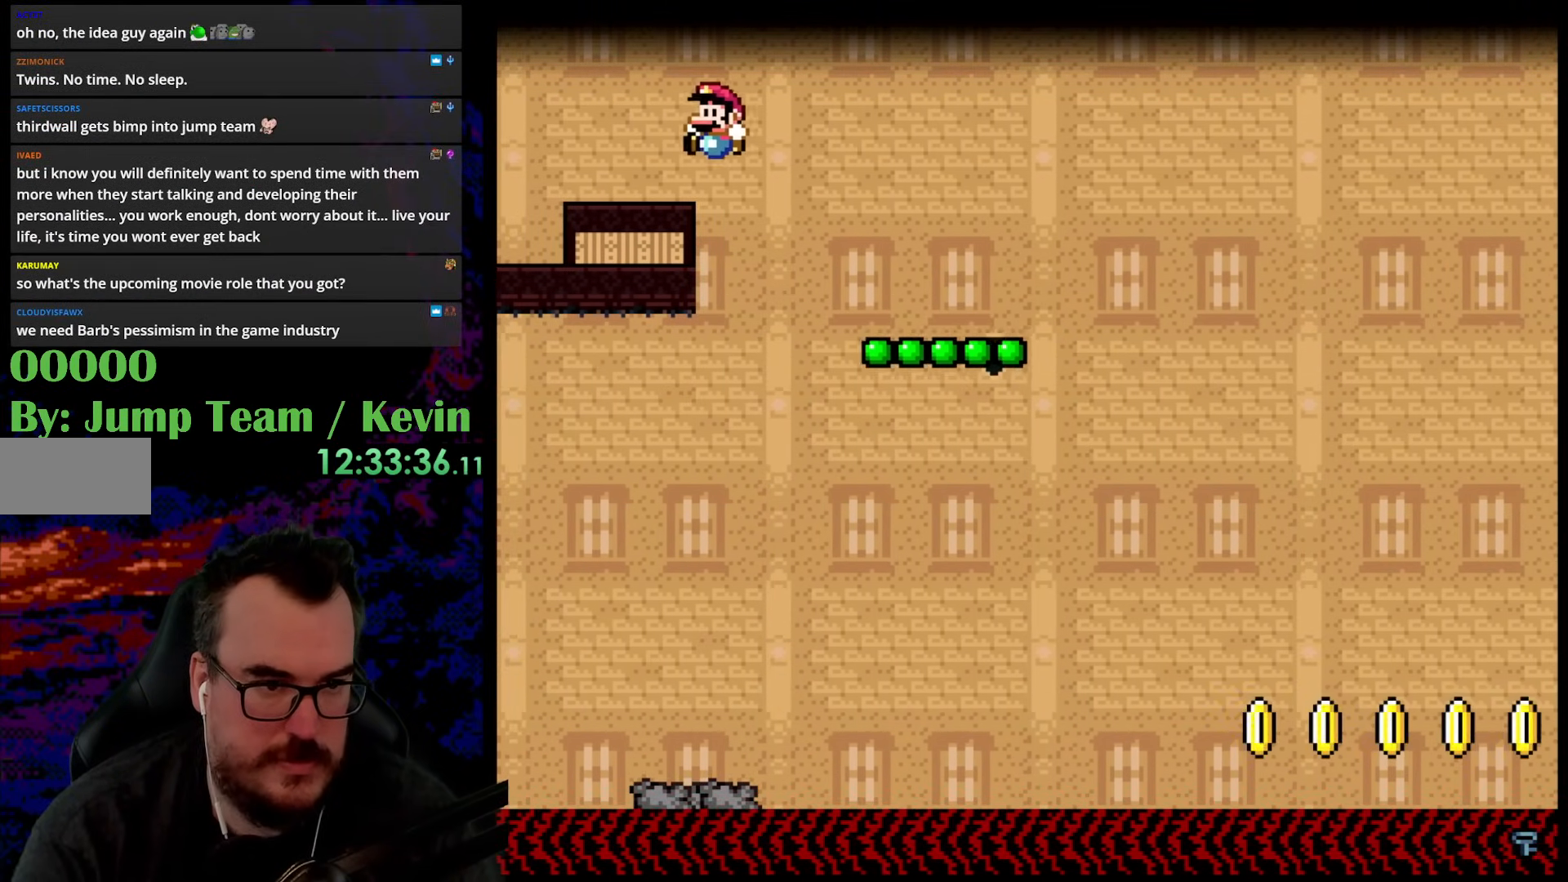
{"buttons": ["B", "Y", "DPAD_LEFT"], "events": []}
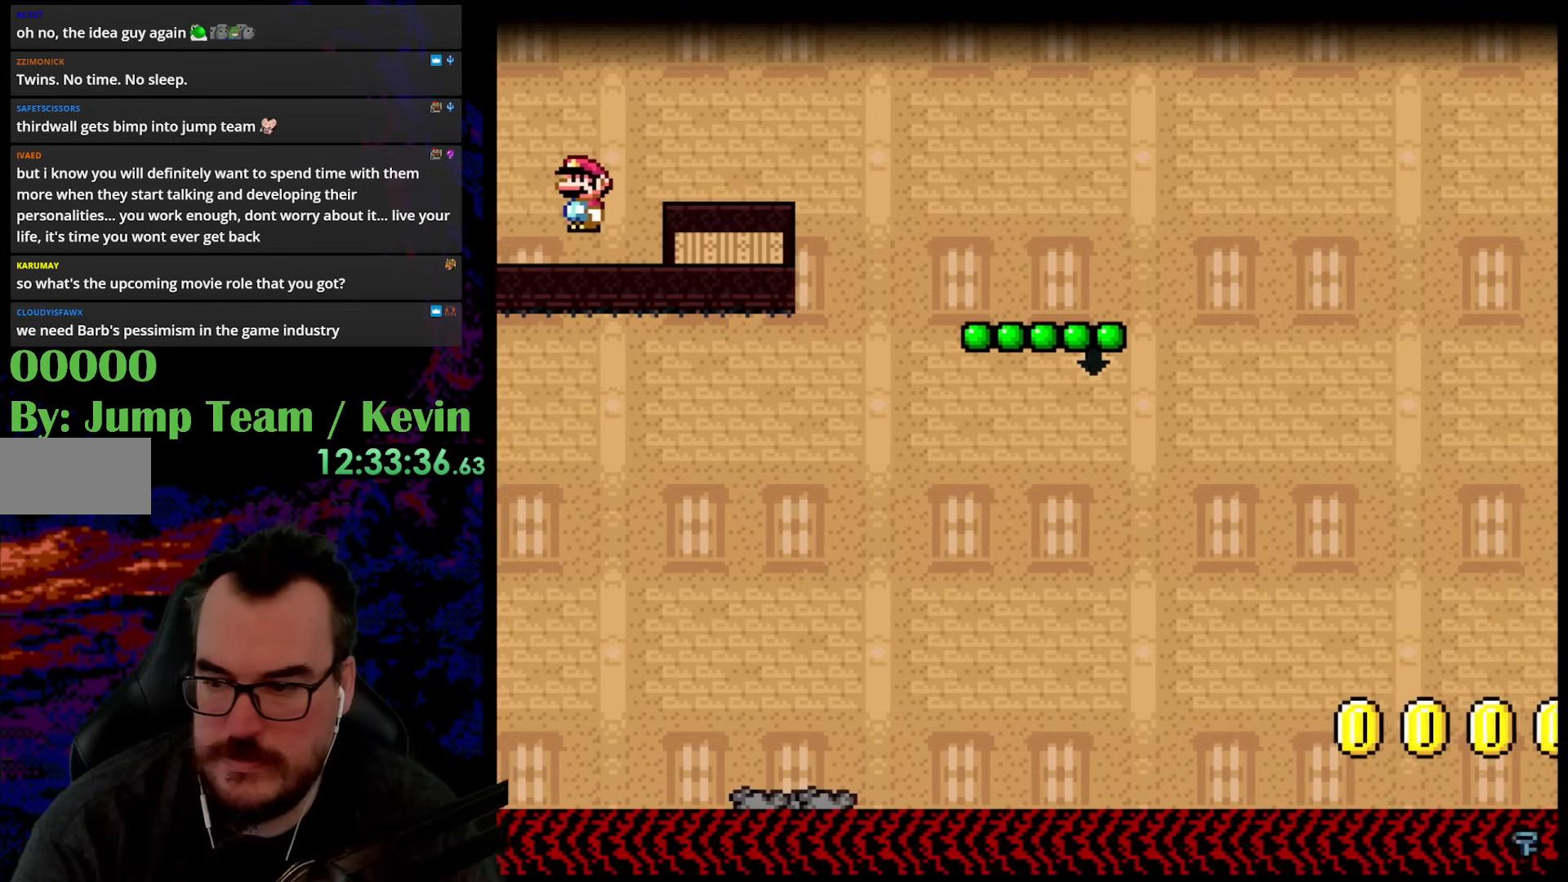
{"buttons": ["B", "Y", "DPAD_LEFT"], "events": []}
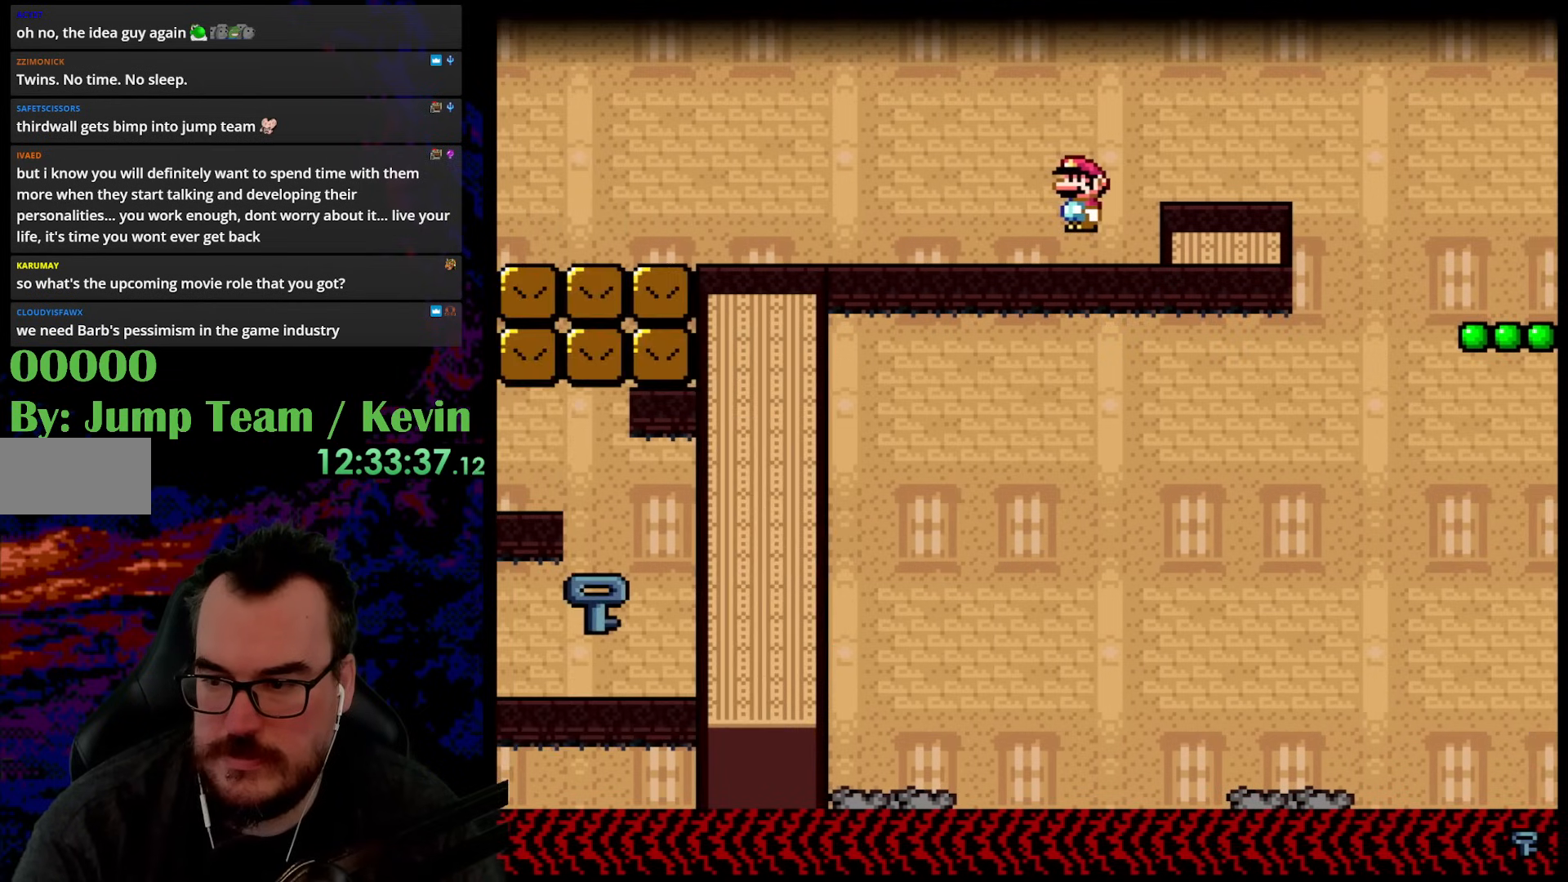
{"buttons": ["B", "Y", "DPAD_LEFT"], "events": []}
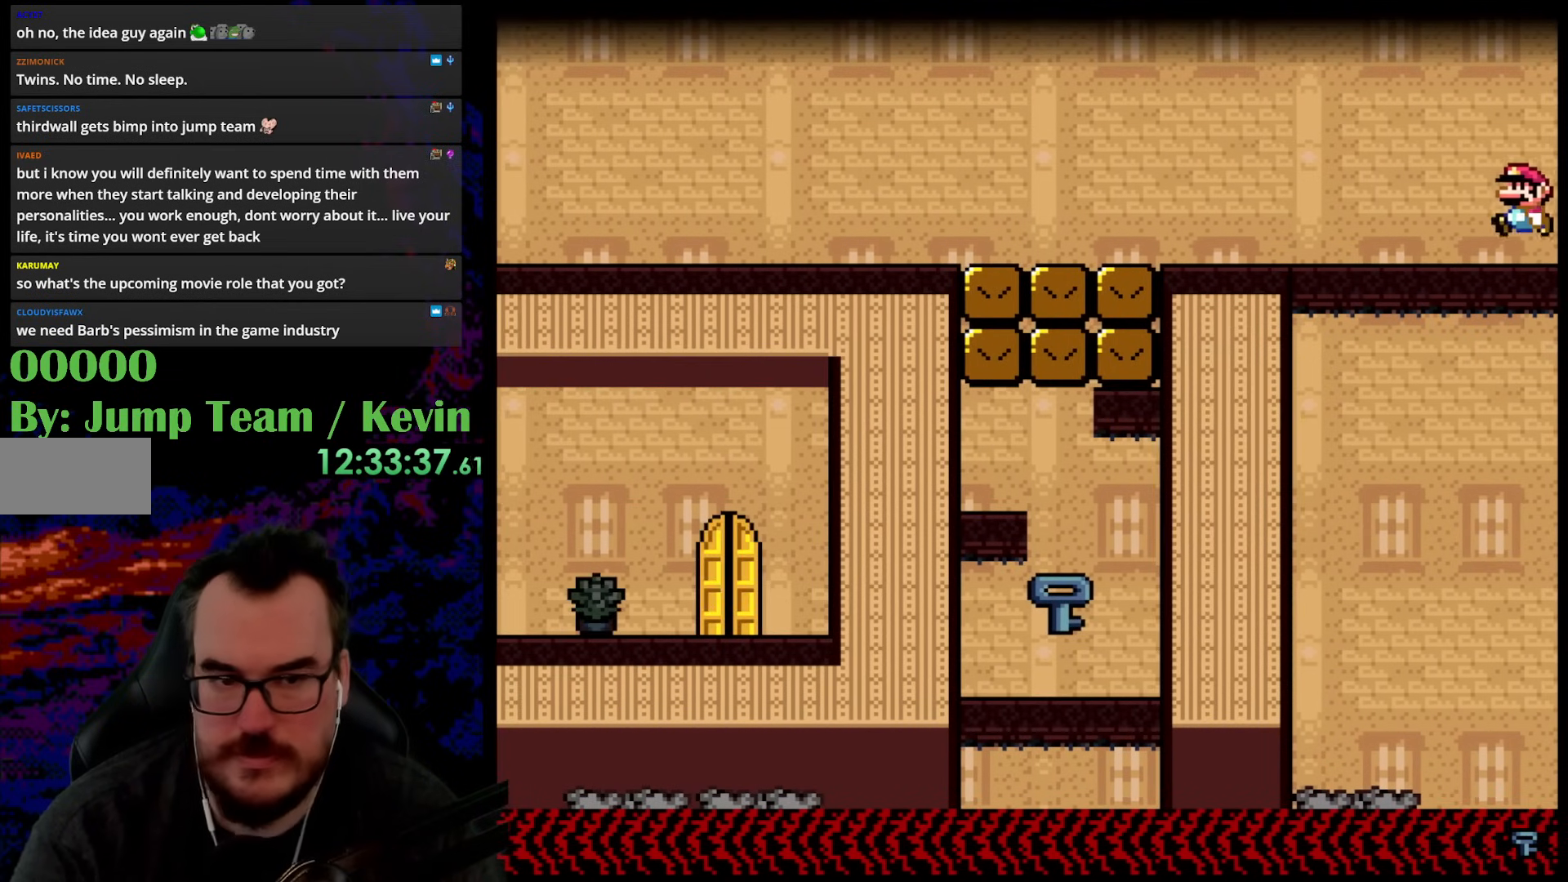
{"buttons": ["B", "Y", "DPAD_LEFT"], "events": []}
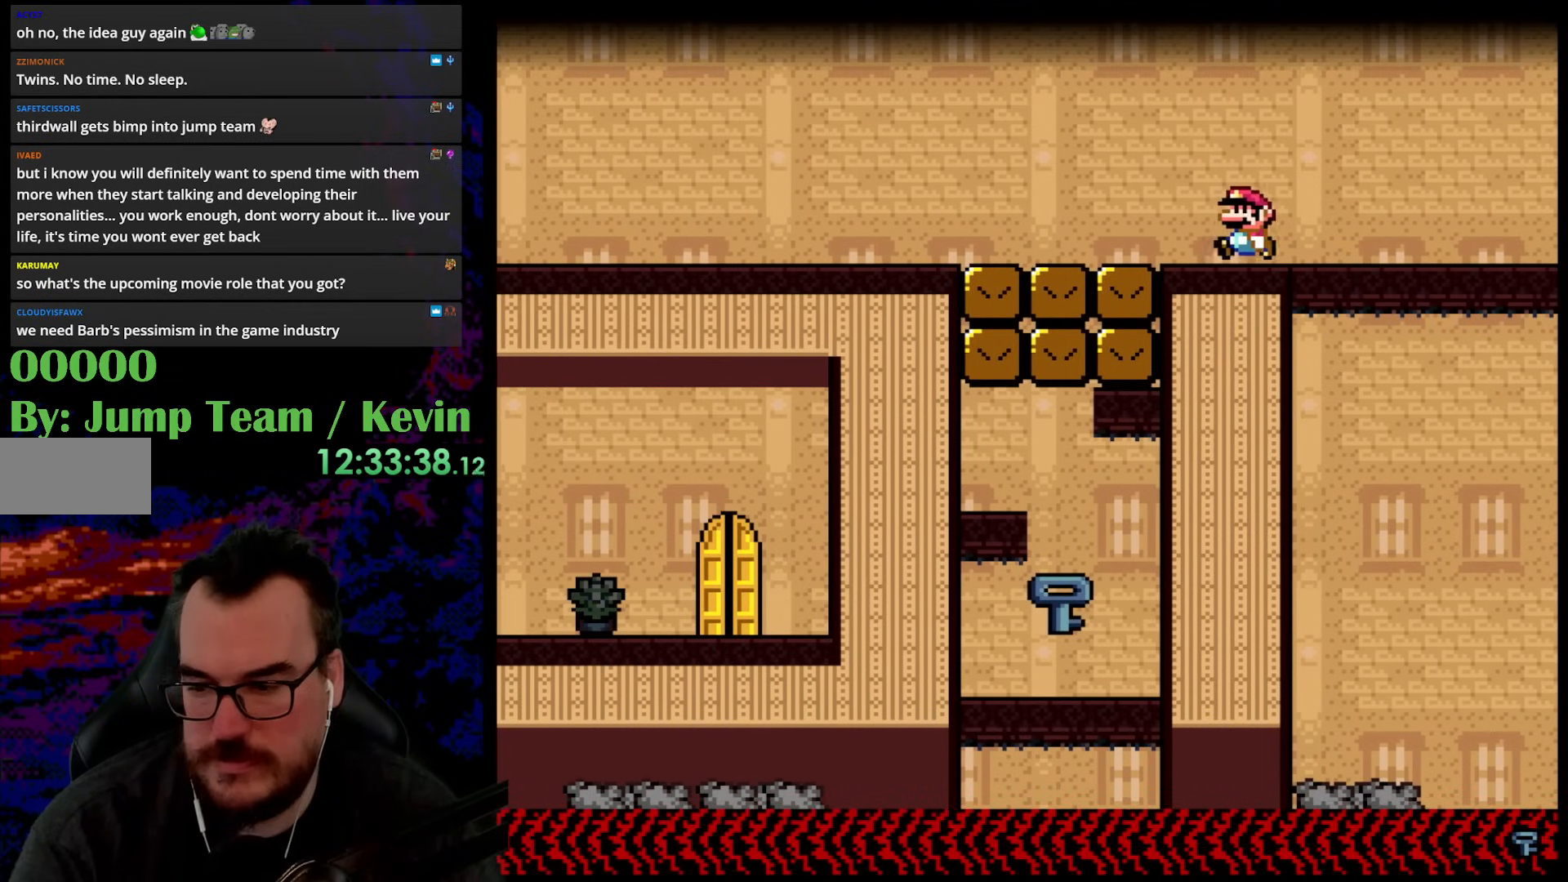
{"buttons": ["B", "Y", "DPAD_LEFT"], "events": []}
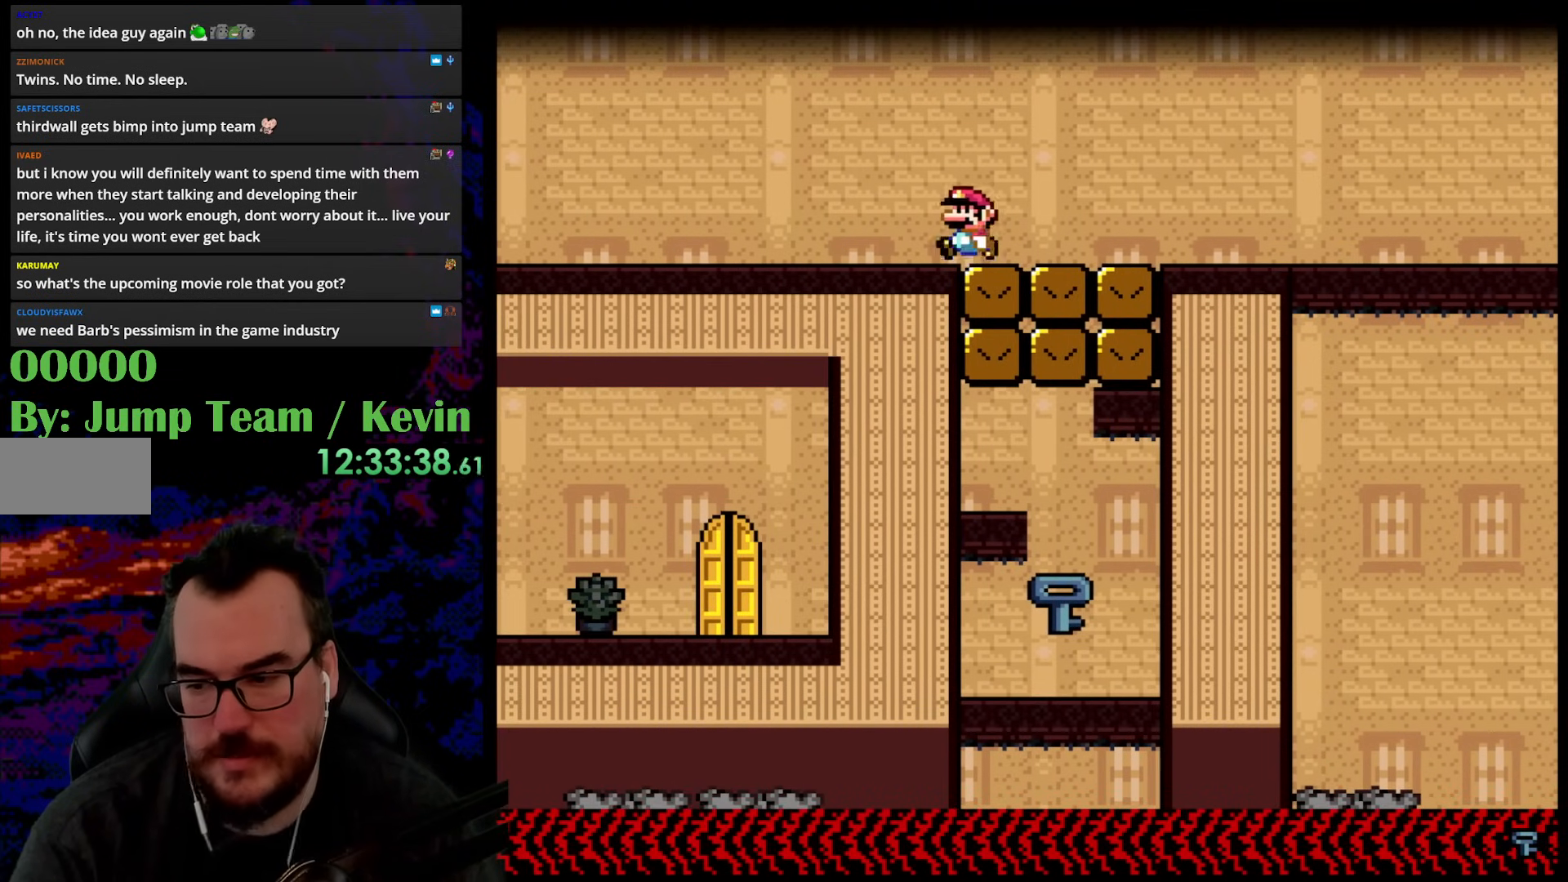
{"buttons": ["B", "Y", "DPAD_LEFT"], "events": []}
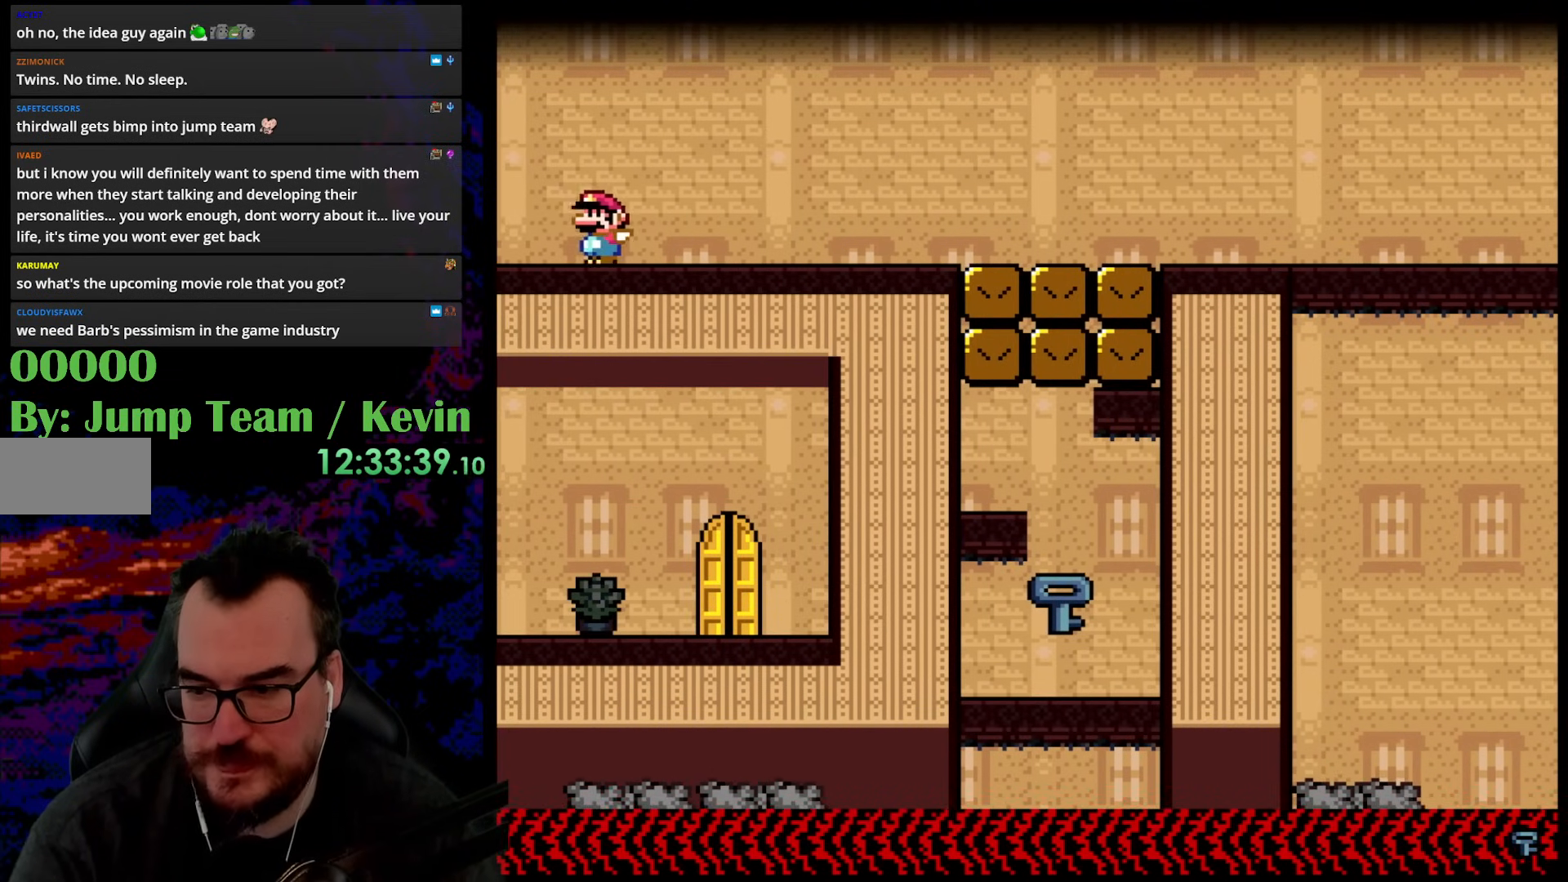
{"buttons": ["B", "Y", "DPAD_LEFT"], "events": []}
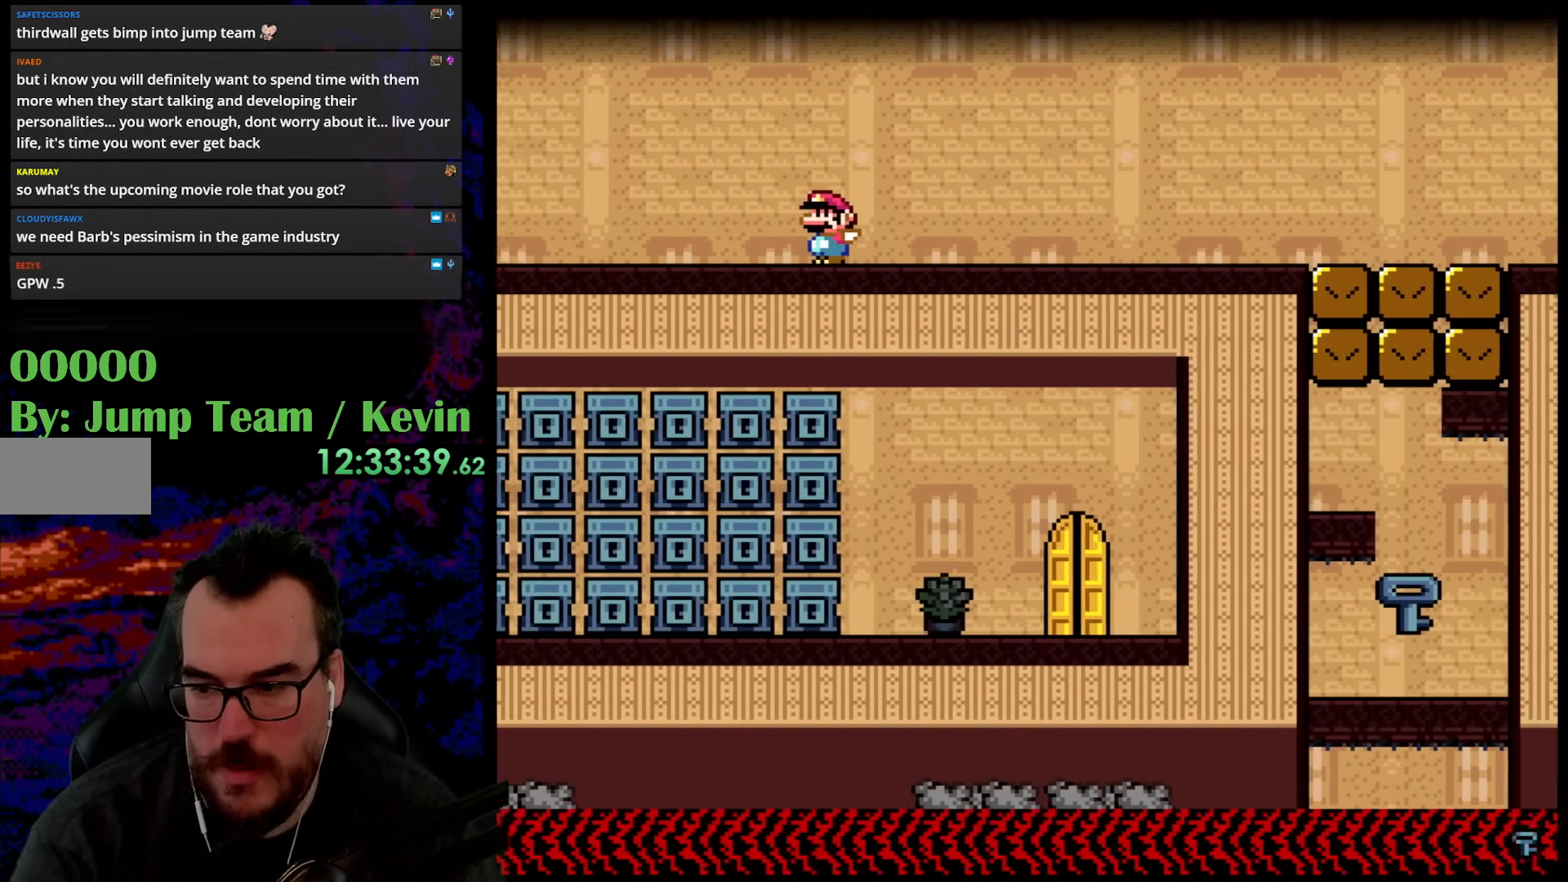
{"buttons": ["B", "Y", "DPAD_LEFT"], "events": [[17, "DPAD_UP", "down"], [67, "DPAD_UP", "up"], [167, "DPAD_LEFT", "up"], [333, "DPAD_LEFT", "down"]]}
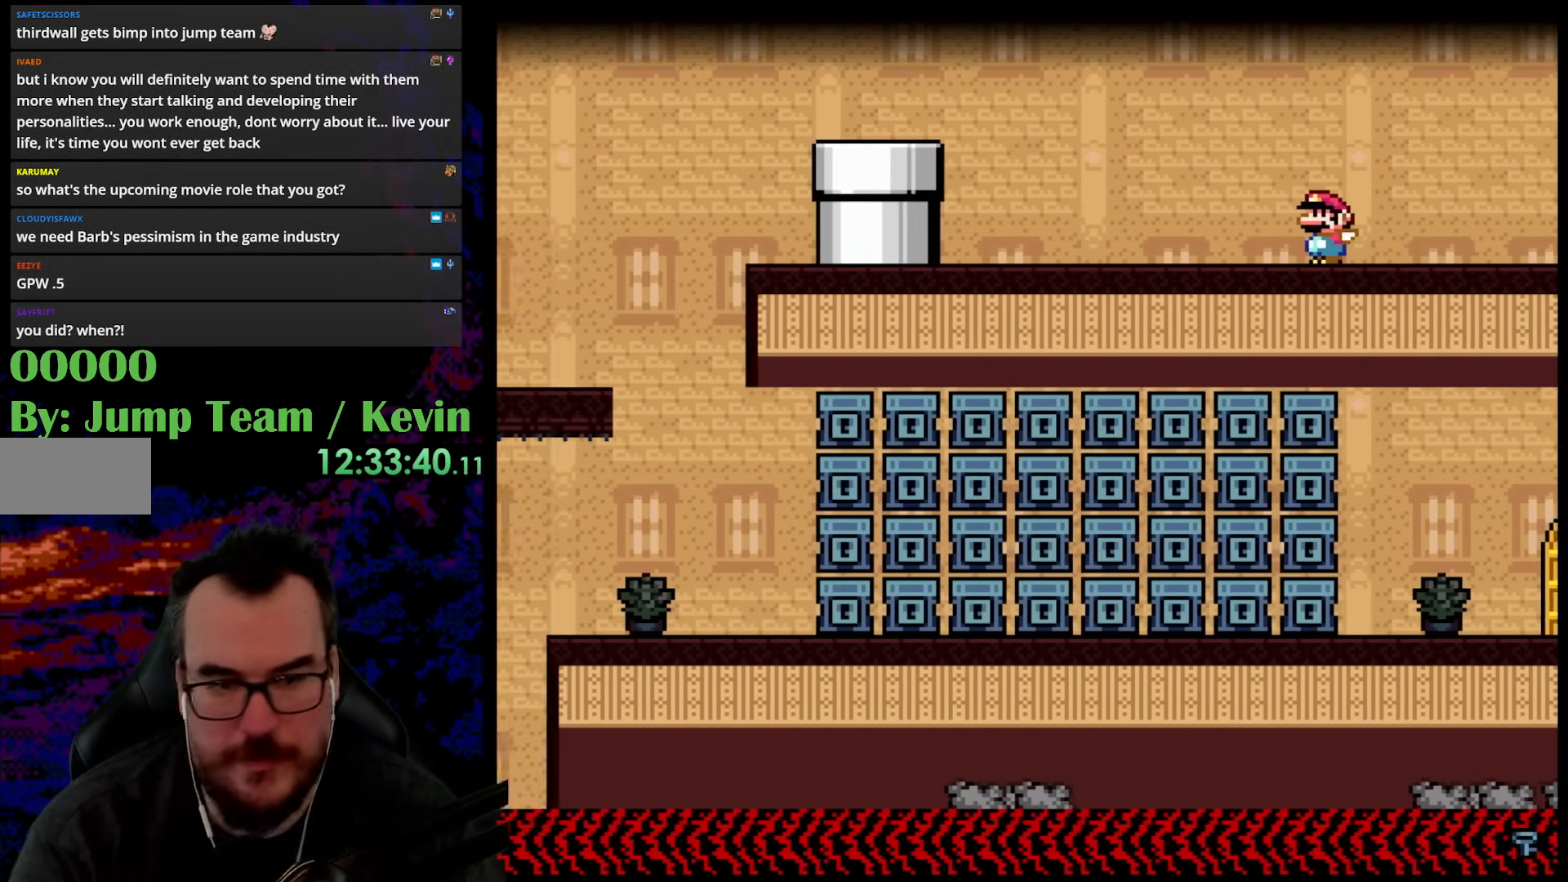
{"buttons": ["Y", "DPAD_LEFT"], "events": [[467, "B", "up"]]}
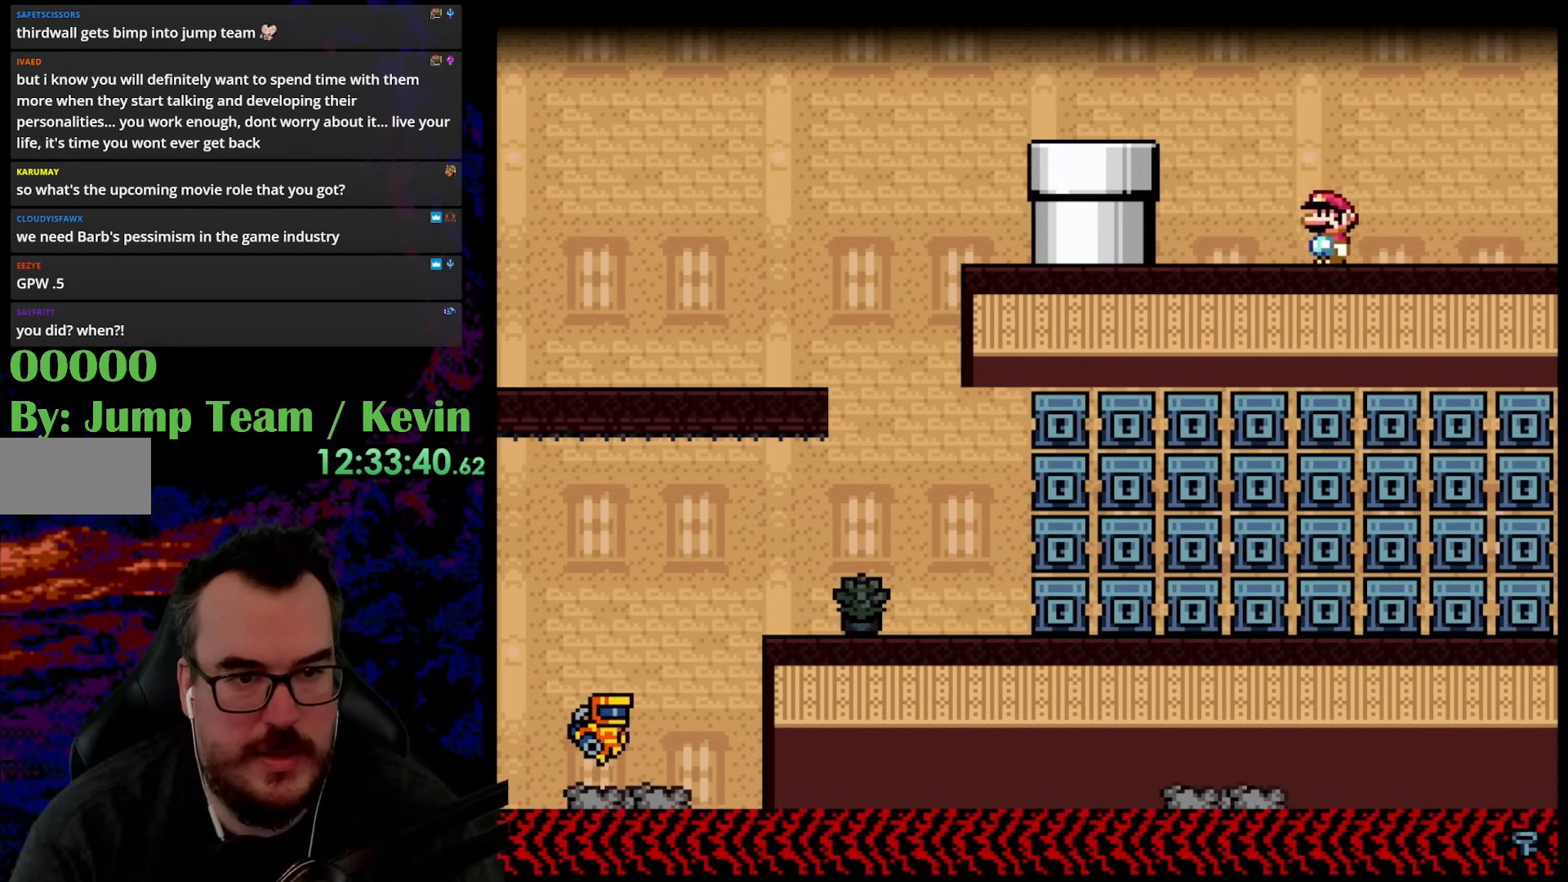
{"buttons": ["A", "X", "DPAD_LEFT"], "events": [[33, "Y", "up"], [67, "X", "down"], [150, "A", "down"], [200, "A", "up"], [267, "X", "up"], [283, "X", "down"], [350, "A", "down"]]}
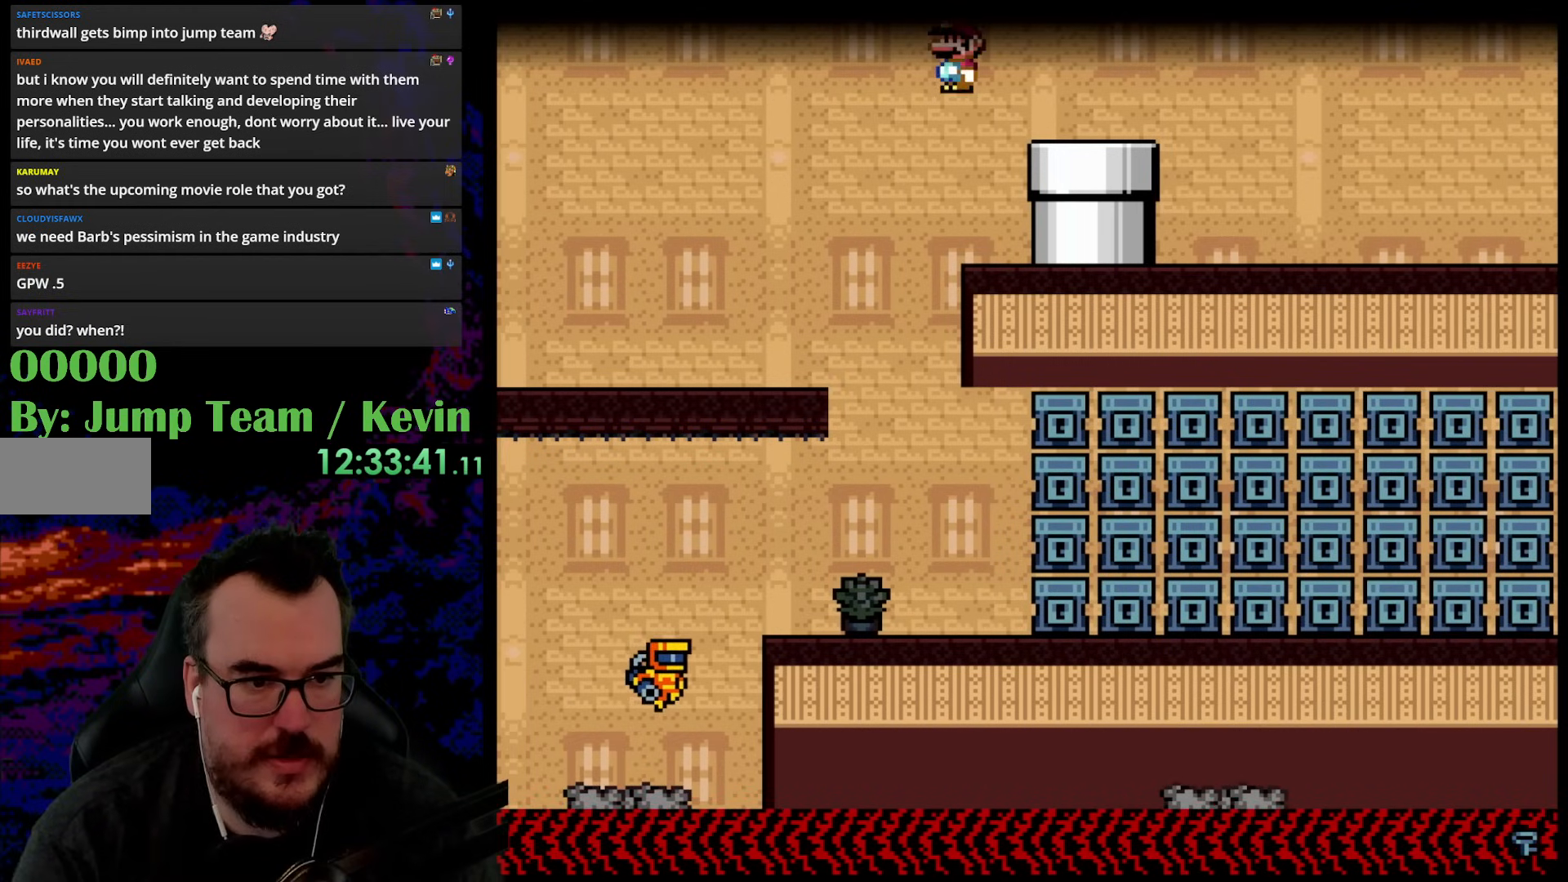
{"buttons": ["X"], "events": [[233, "A", "up"], [267, "DPAD_DOWN", "down"], [267, "DPAD_LEFT", "up"], [283, "DPAD_DOWN", "up"], [283, "DPAD_RIGHT", "down"], [433, "DPAD_RIGHT", "up"]]}
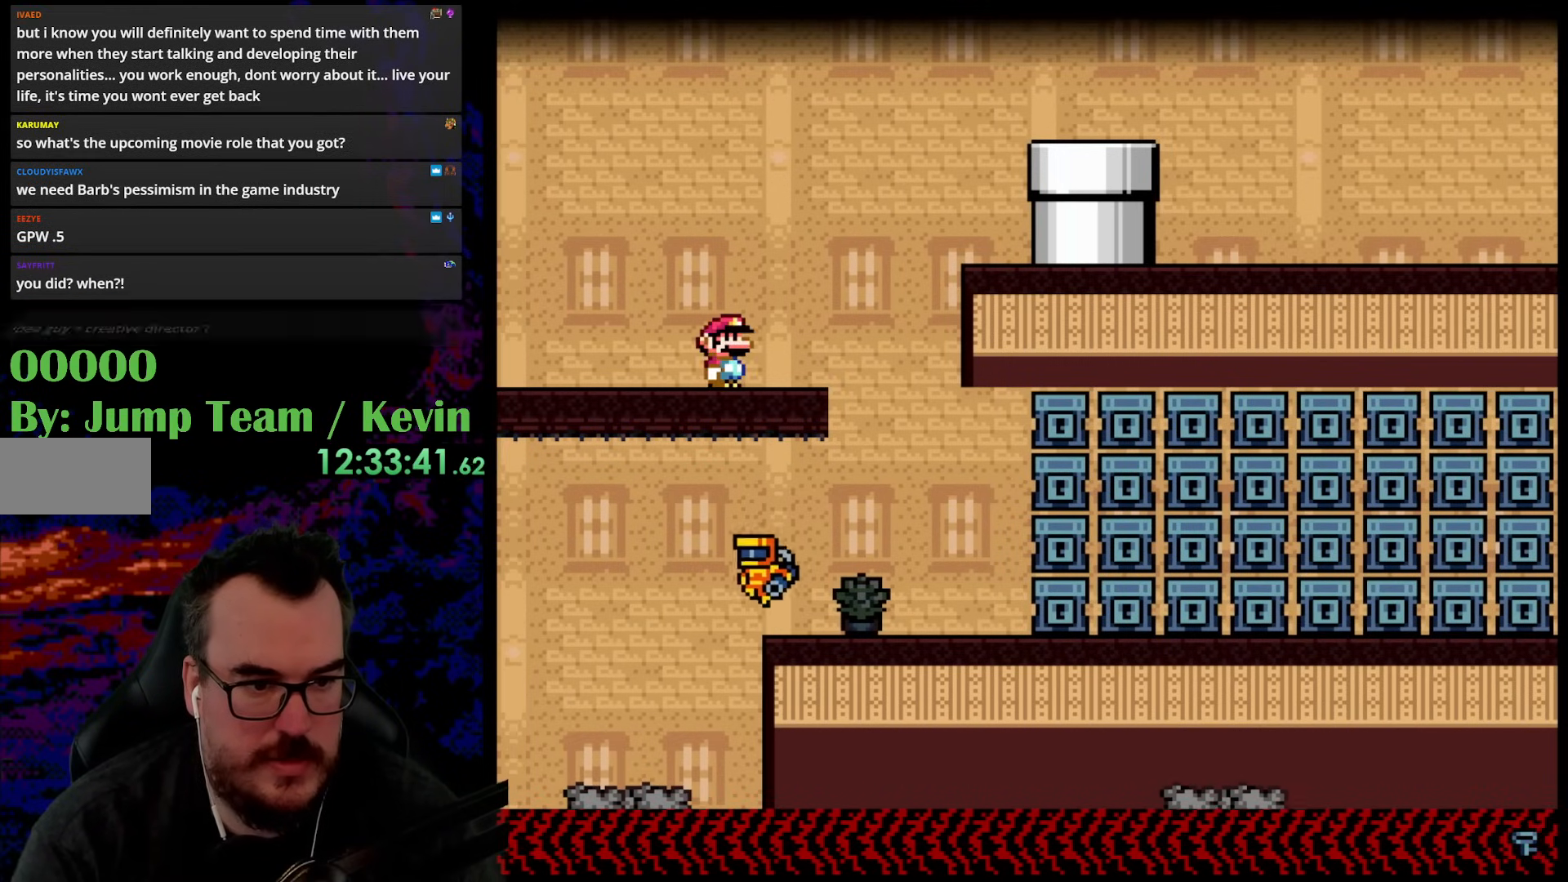
{"buttons": ["X", "DPAD_RIGHT"], "events": [[150, "DPAD_RIGHT", "down"], [167, "A", "down"], [283, "A", "up"]]}
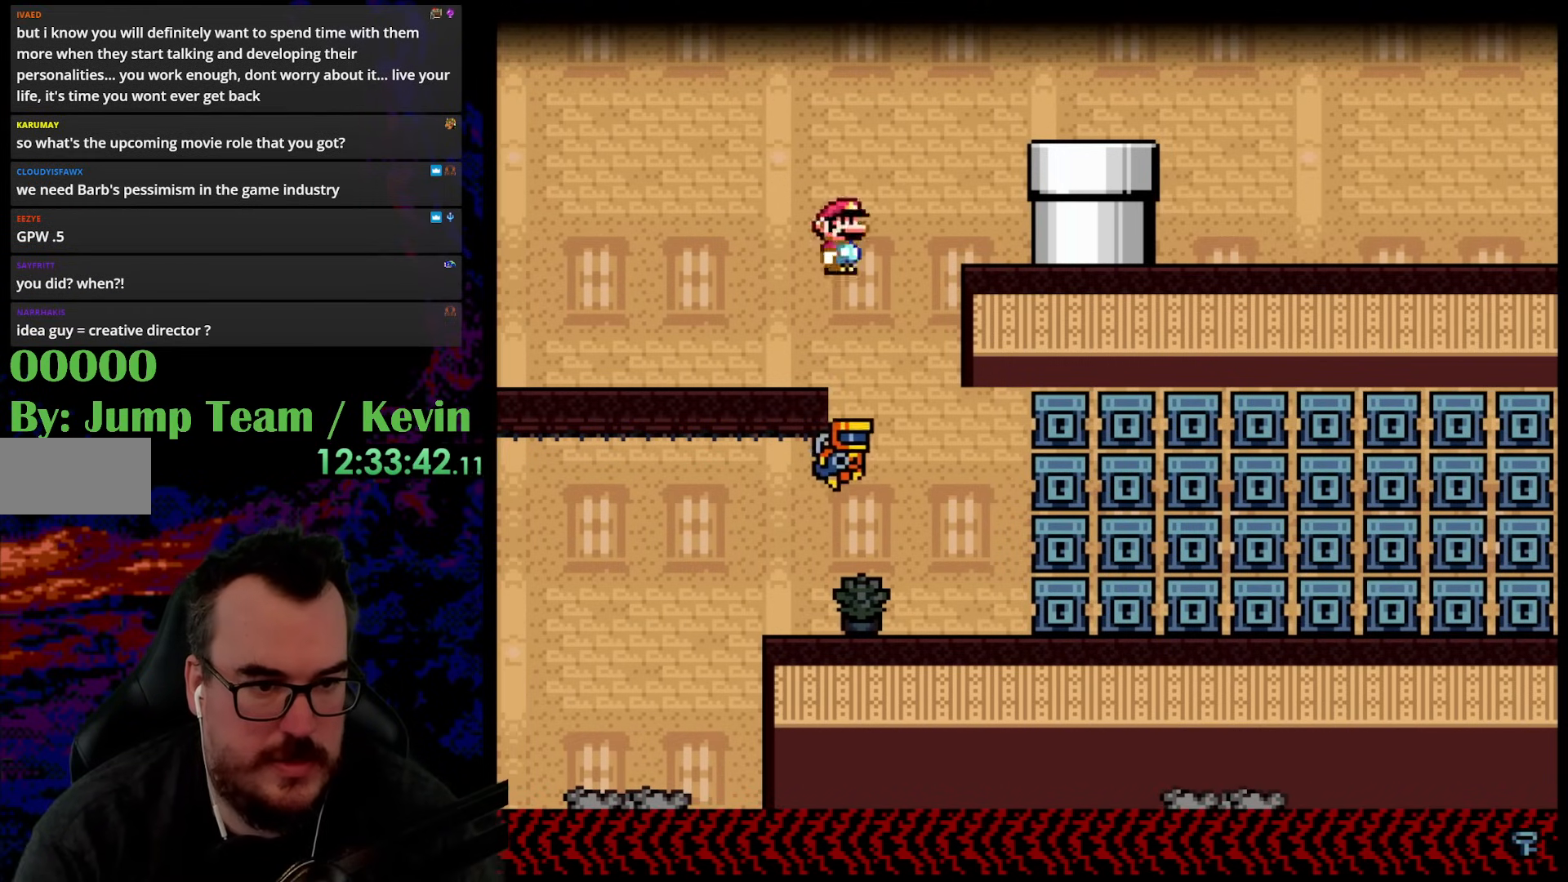
{"buttons": ["Y", "DPAD_RIGHT"], "events": [[67, "DPAD_DOWN", "down"], [67, "DPAD_LEFT", "down"], [67, "DPAD_RIGHT", "up"], [83, "DPAD_DOWN", "up"], [233, "DPAD_LEFT", "up"], [267, "DPAD_RIGHT", "down"], [283, "X", "up"], [383, "Y", "down"]]}
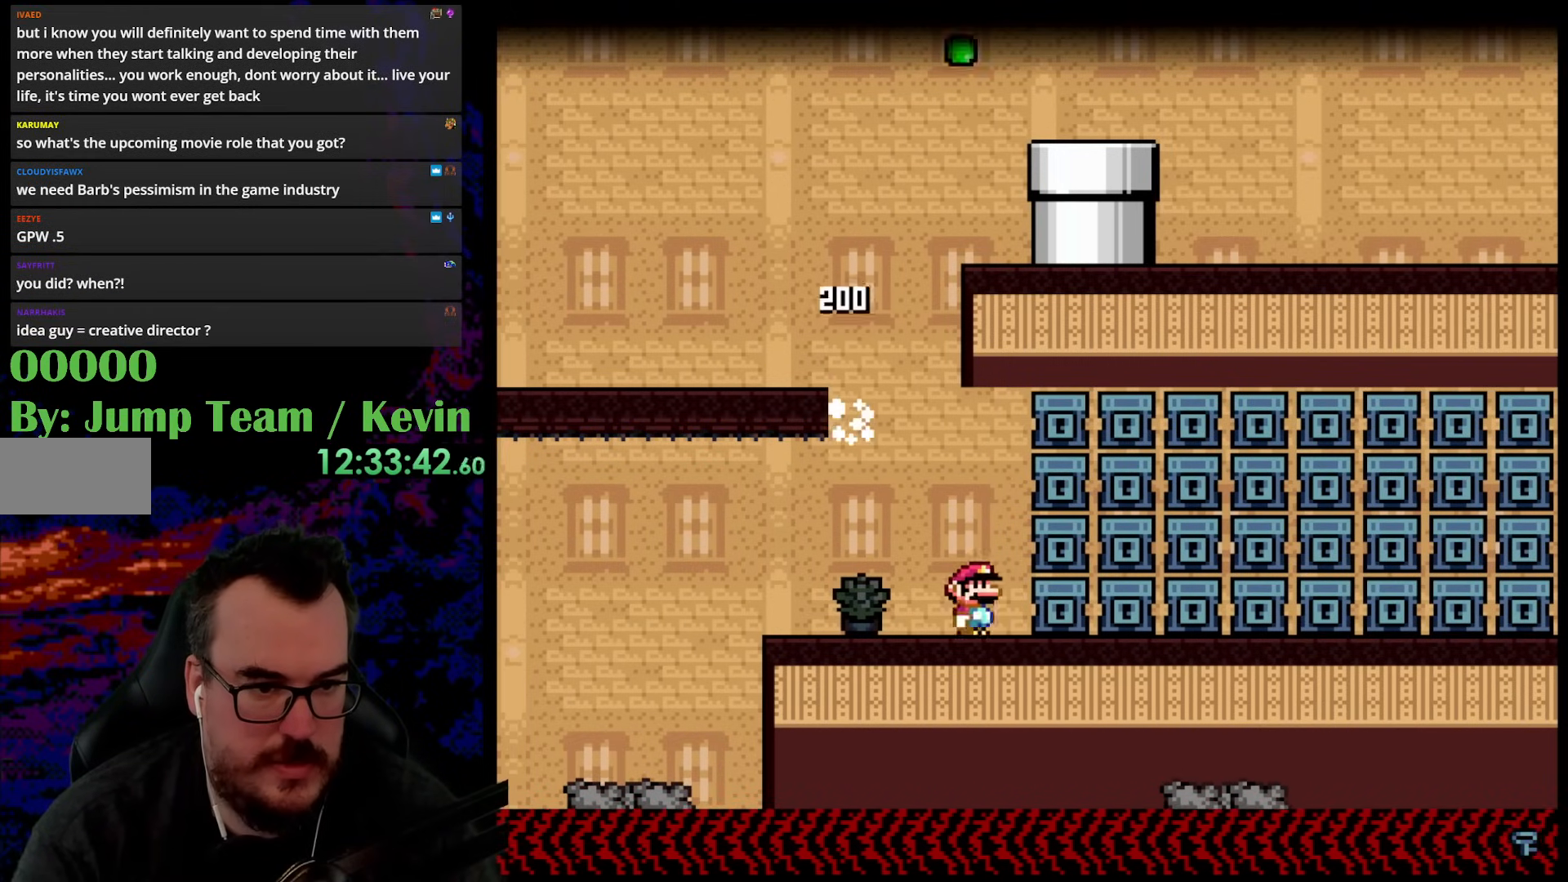
{"buttons": ["Y", "DPAD_LEFT"], "events": [[217, "DPAD_RIGHT", "up"], [283, "DPAD_LEFT", "down"]]}
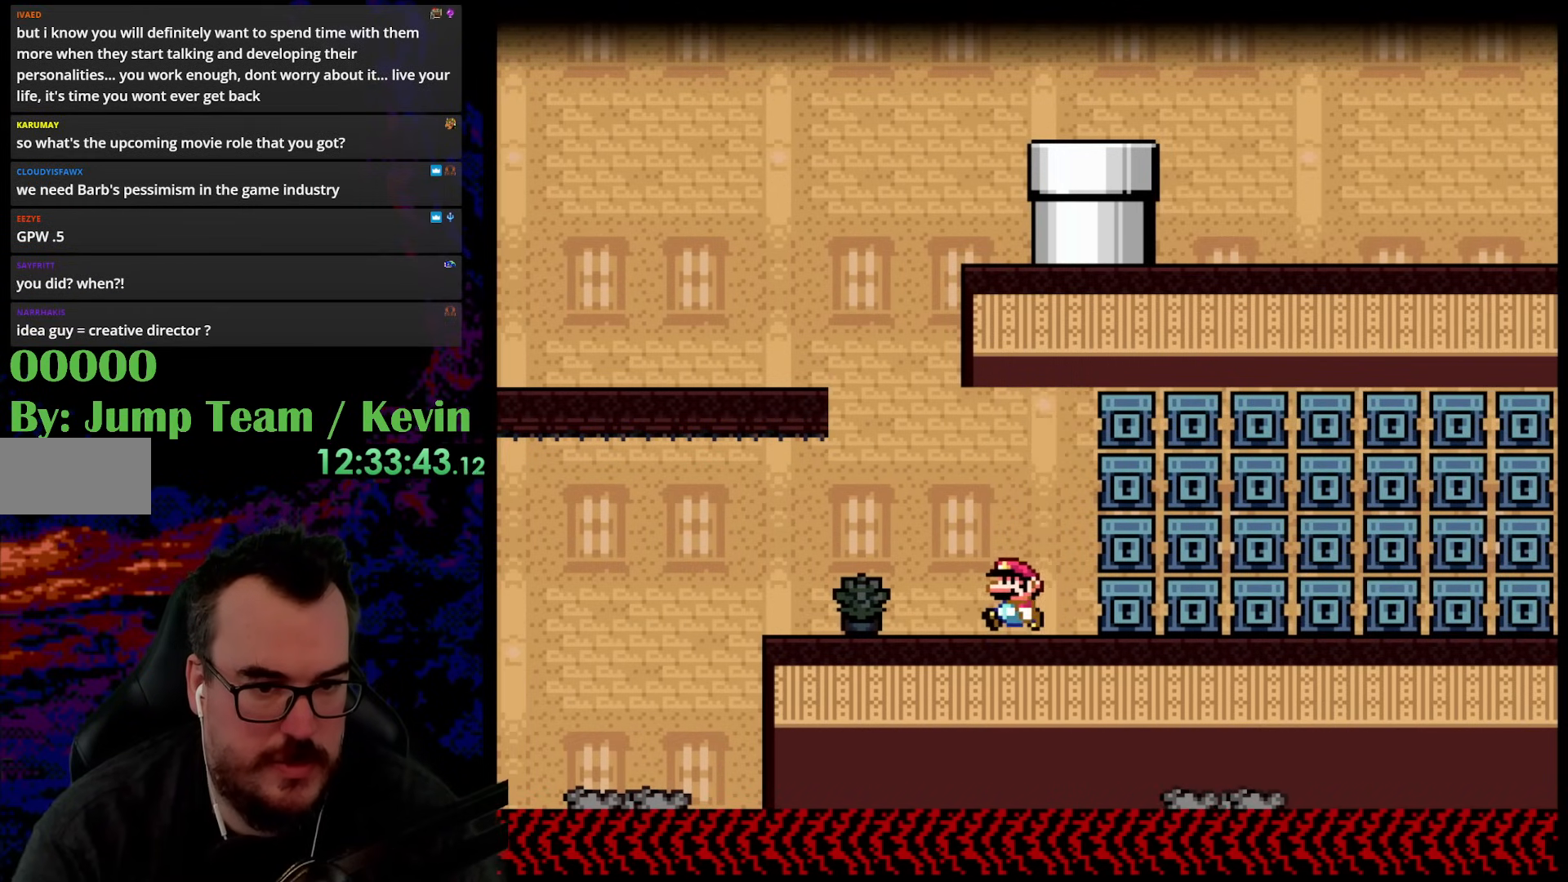
{"buttons": ["Y"], "events": [[233, "DPAD_LEFT", "up"], [250, "DPAD_RIGHT", "down"], [400, "DPAD_RIGHT", "up"]]}
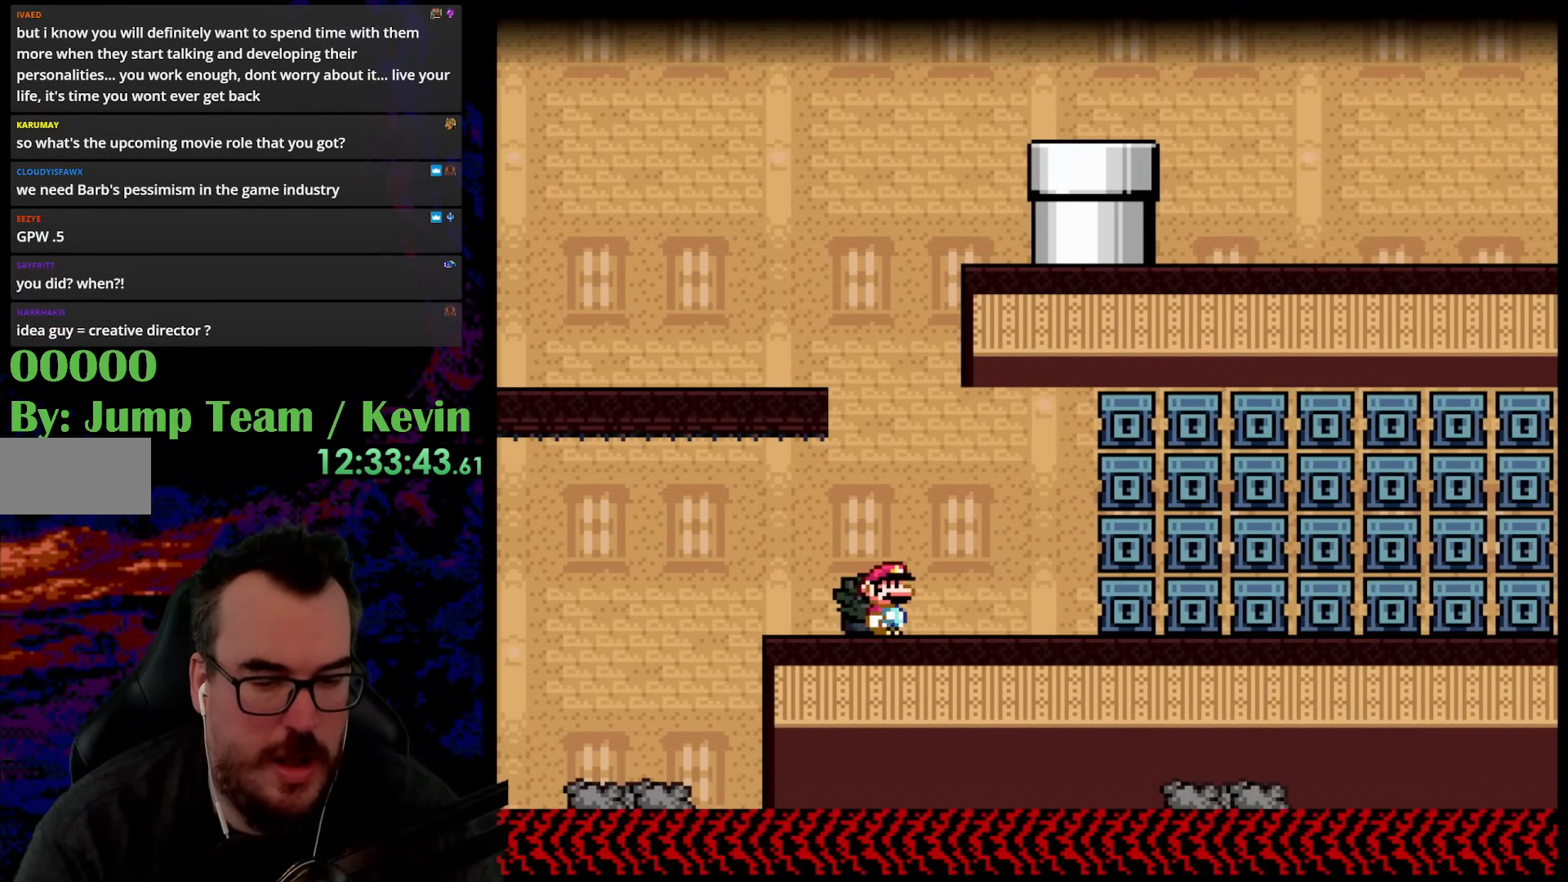
{"buttons": ["B", "Y", "DPAD_LEFT"], "events": [[133, "DPAD_RIGHT", "down"], [383, "B", "down"], [383, "DPAD_LEFT", "down"], [383, "DPAD_RIGHT", "up"]]}
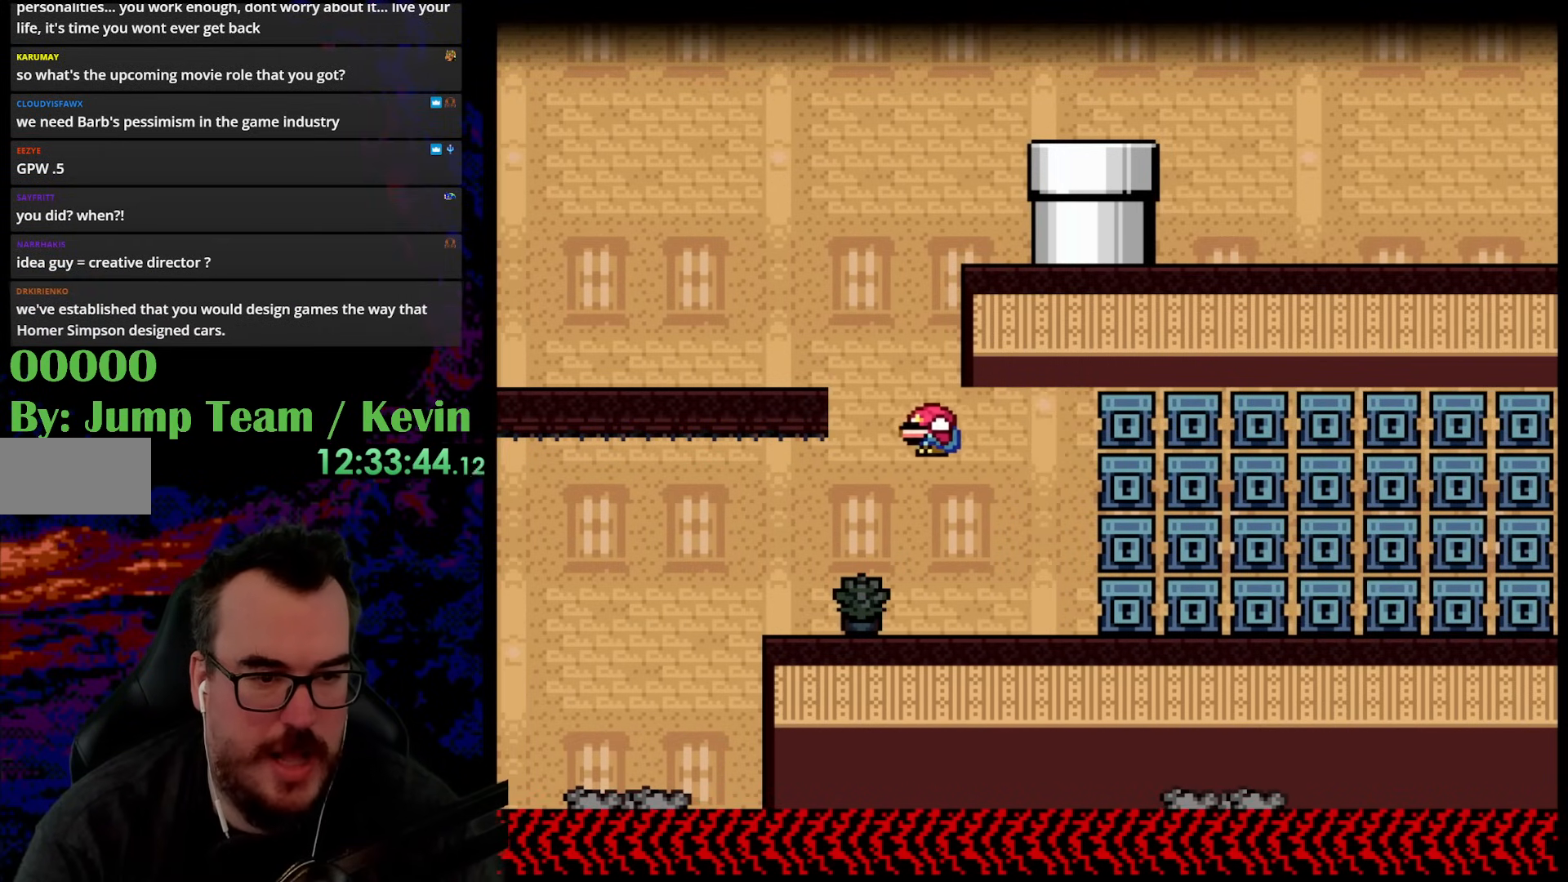
{"buttons": ["B", "Y", "DPAD_LEFT"], "events": []}
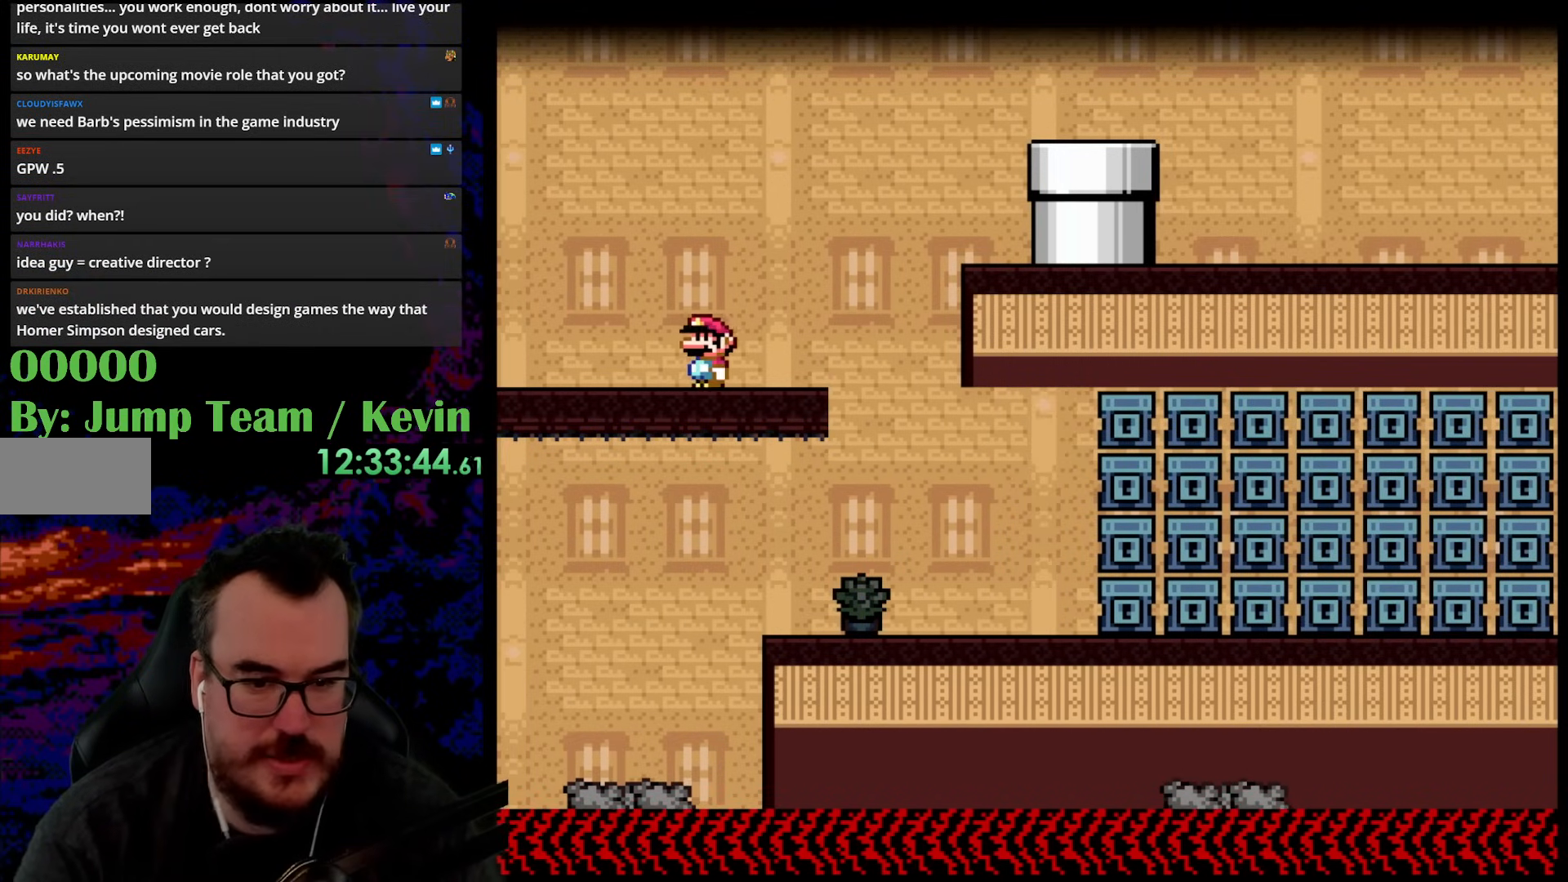
{"buttons": ["B", "Y", "DPAD_LEFT"], "events": []}
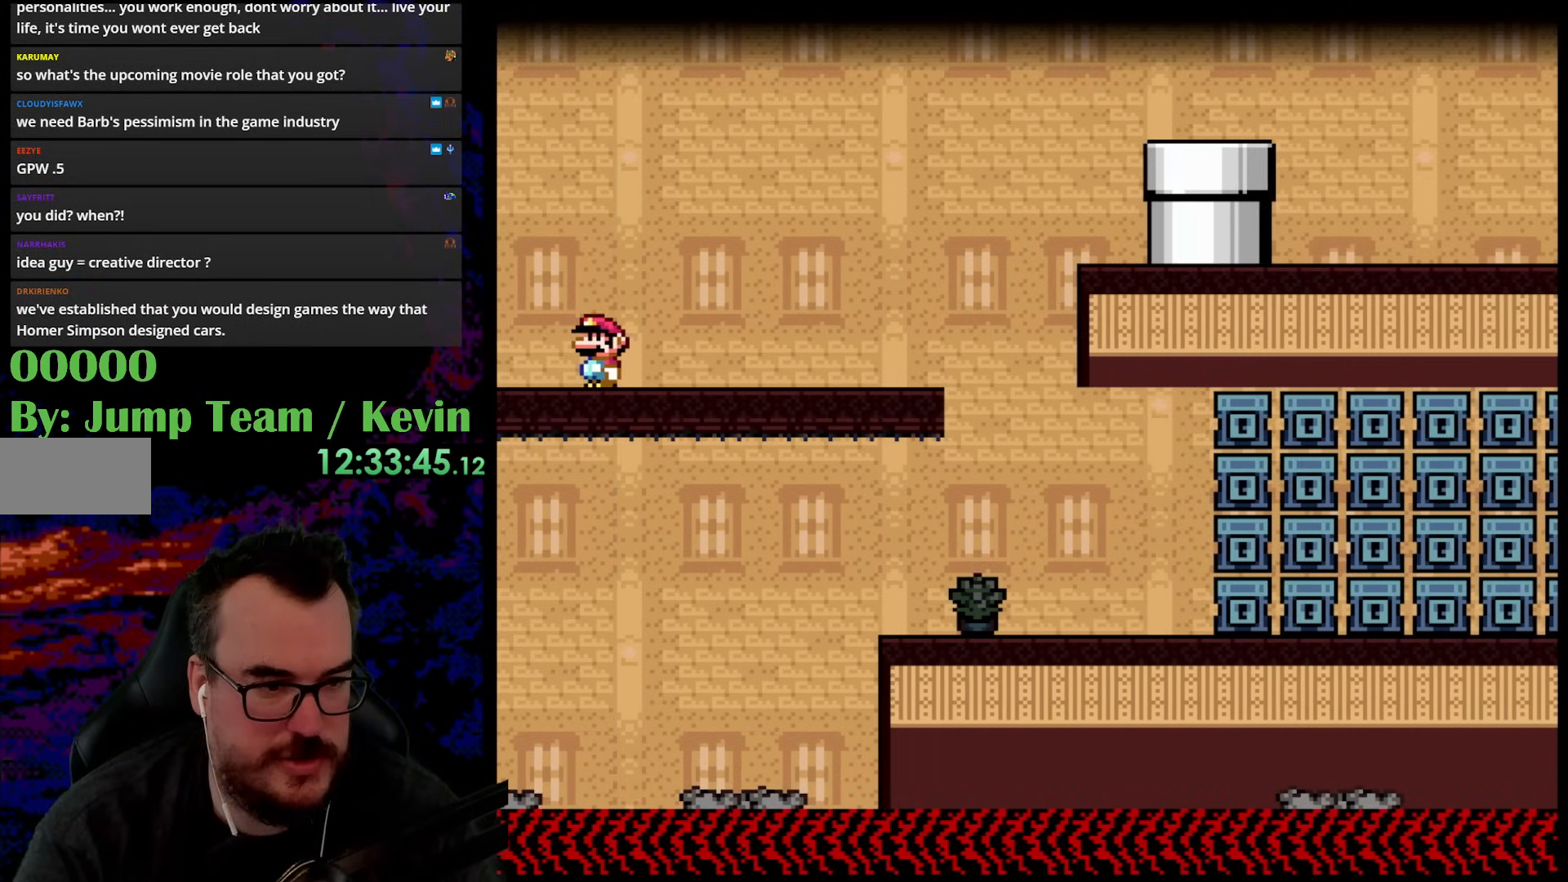
{"buttons": ["B", "Y", "DPAD_LEFT"], "events": []}
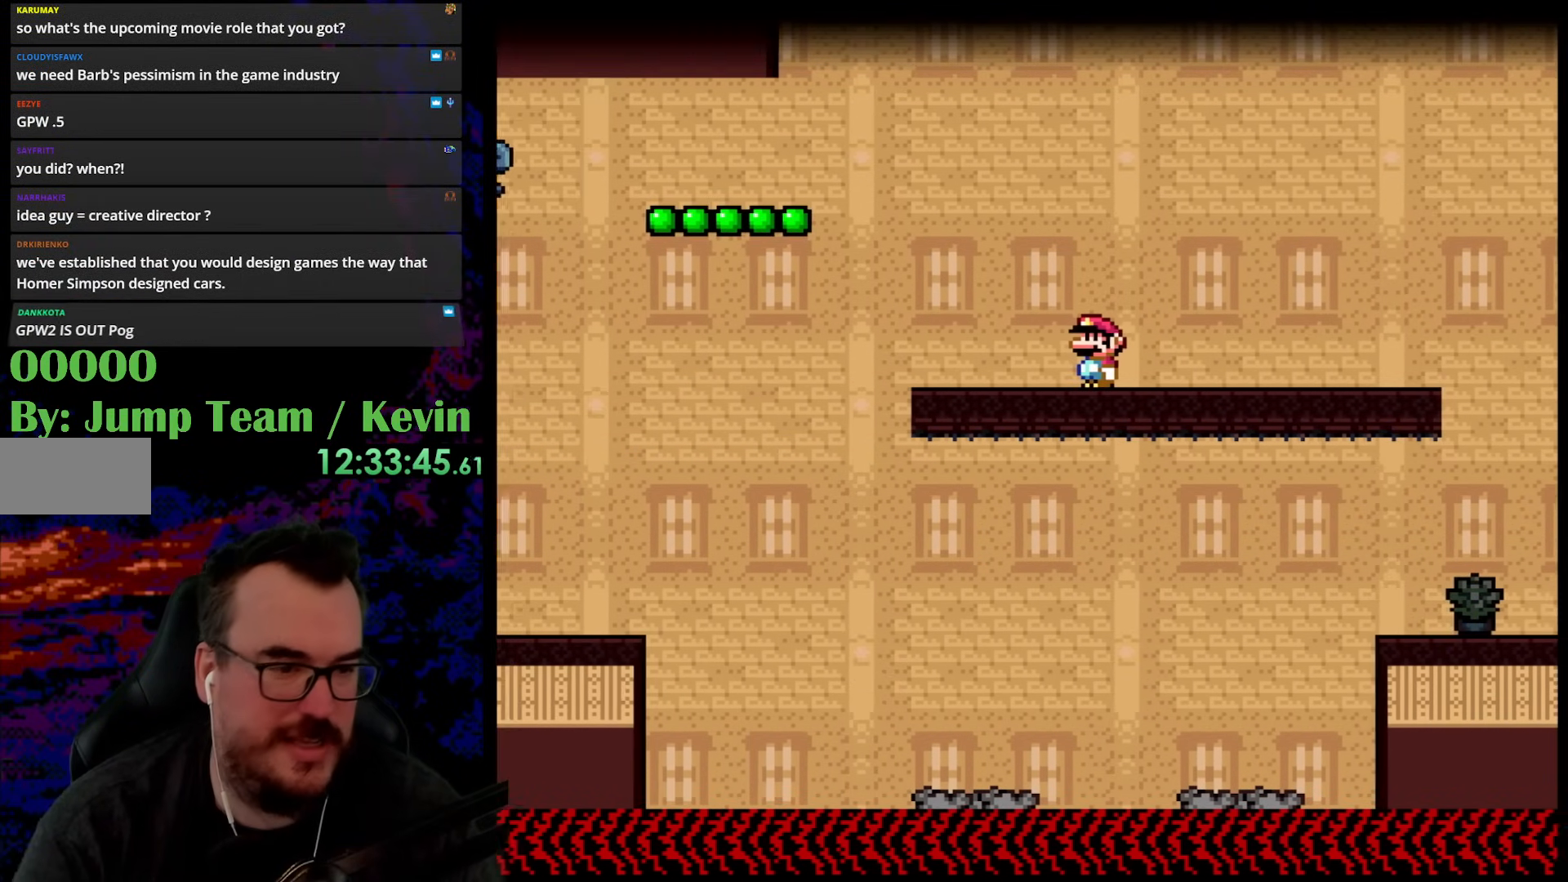
{"buttons": ["Y", "DPAD_LEFT"], "events": [[317, "B", "up"]]}
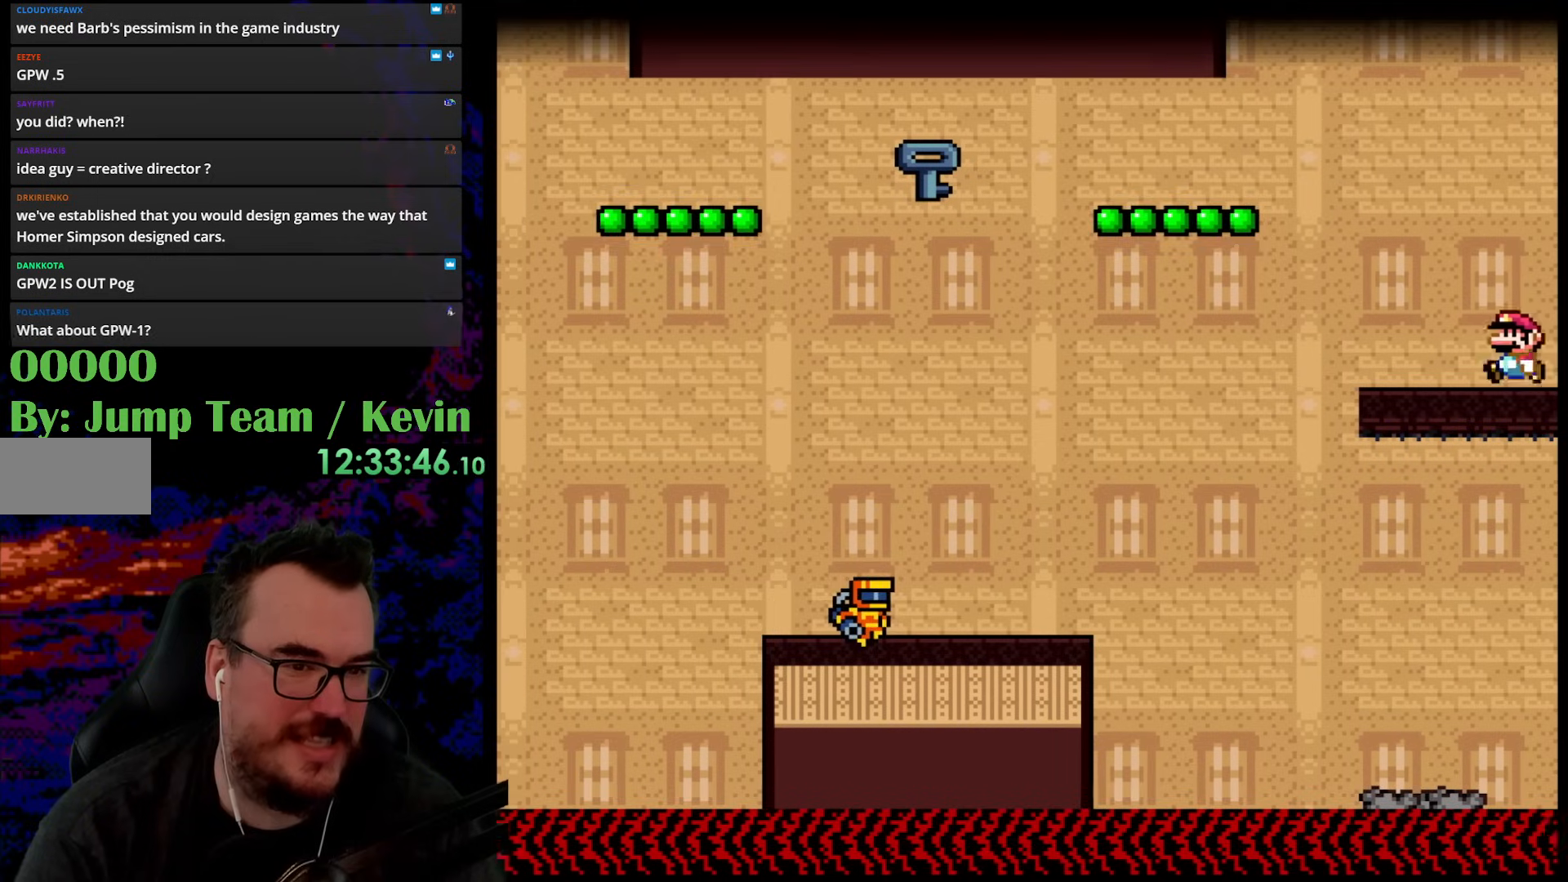
{"buttons": ["B", "Y", "DPAD_LEFT"], "events": [[100, "B", "down"], [267, "B", "up"], [350, "B", "down"]]}
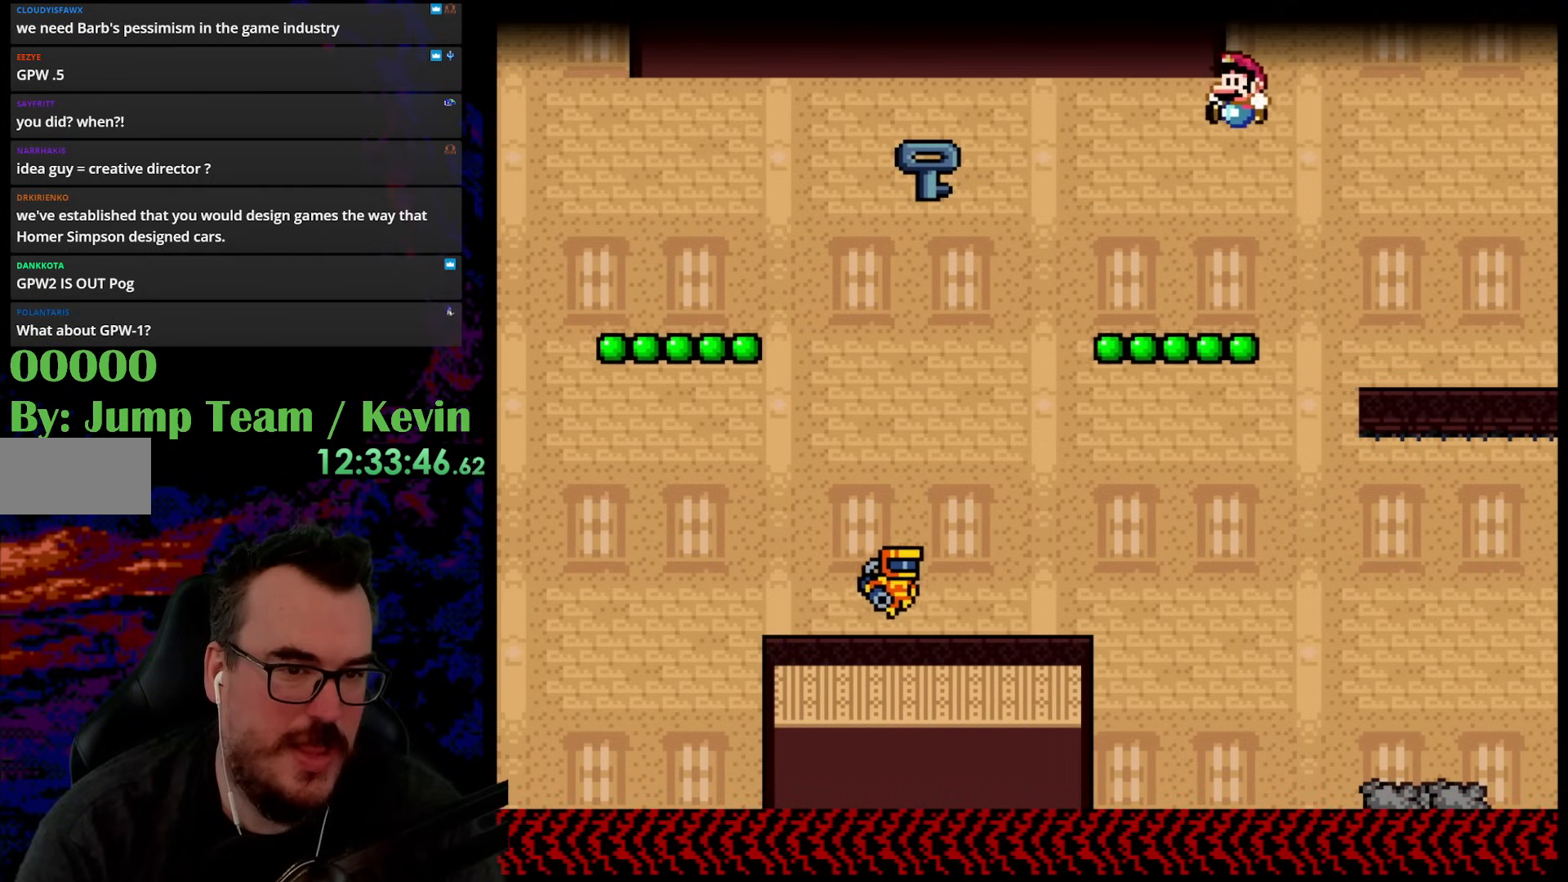
{"buttons": ["B", "Y", "DPAD_LEFT"]}
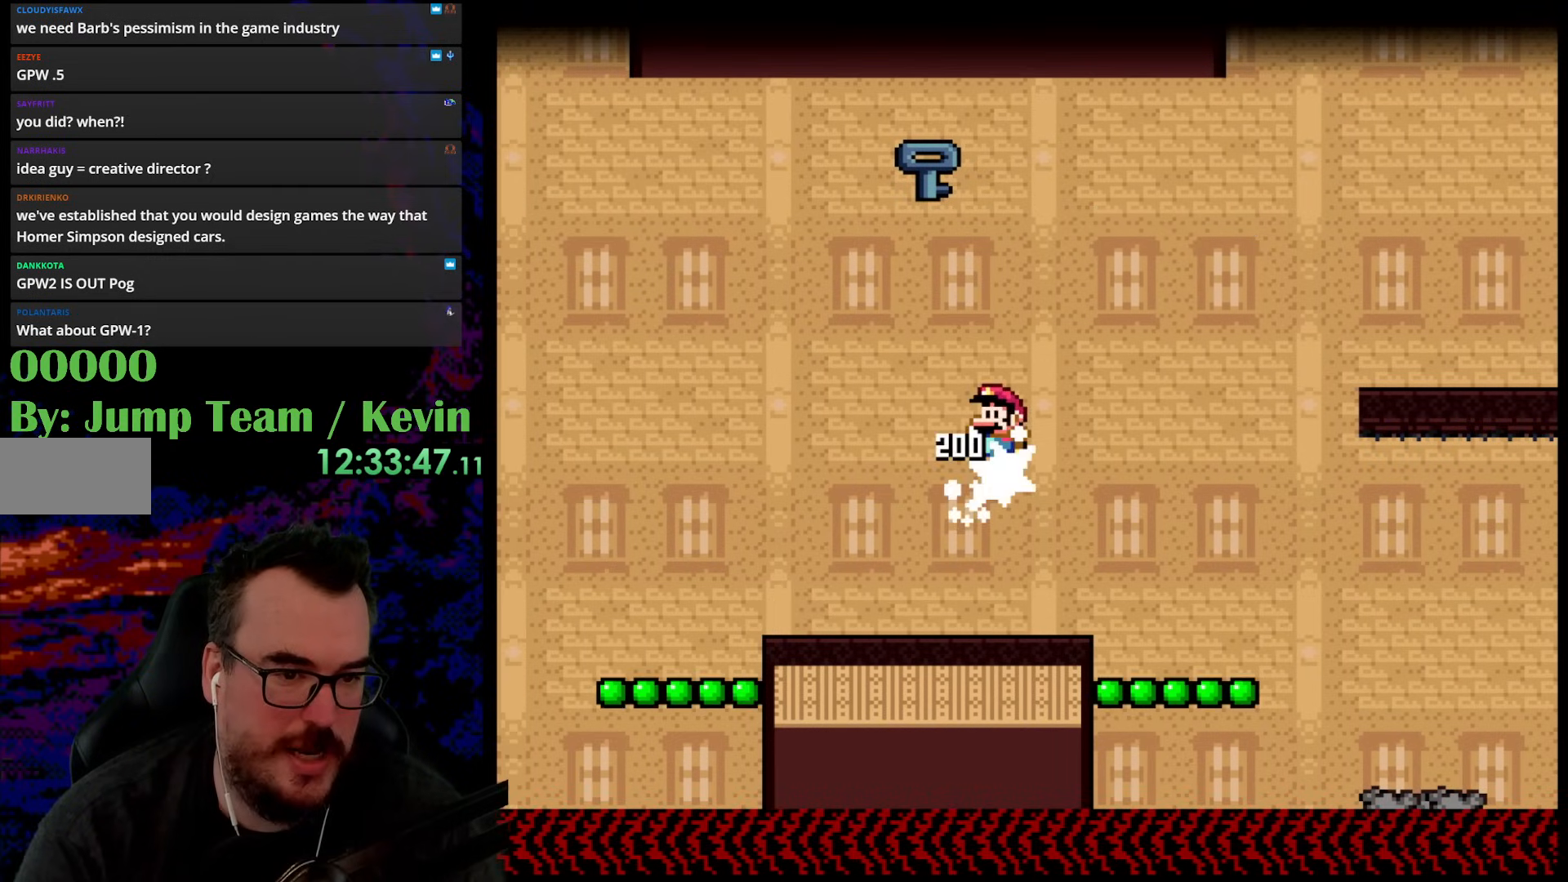
{"buttons": ["B", "Y", "DPAD_LEFT"], "events": [[150, "DPAD_LEFT", "up"], [150, "DPAD_RIGHT", "down"], [250, "DPAD_DOWN", "down"], [250, "DPAD_RIGHT", "up"], [267, "DPAD_DOWN", "up"], [267, "DPAD_LEFT", "down"]]}
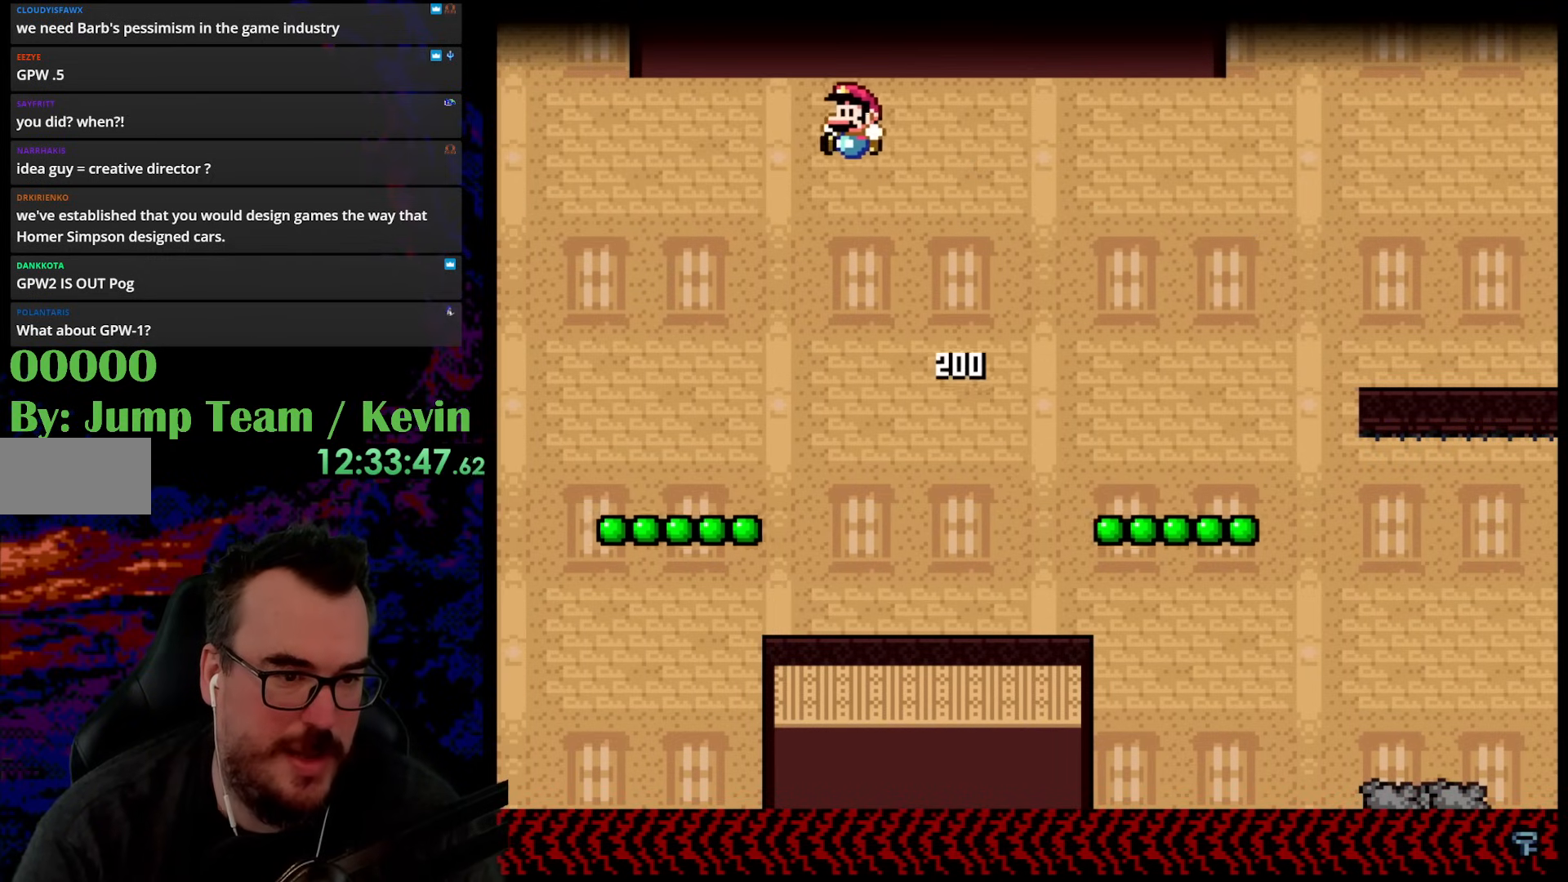
{"buttons": ["Y", "DPAD_RIGHT"], "events": [[167, "DPAD_DOWN", "down"], [183, "DPAD_LEFT", "up"], [183, "DPAD_RIGHT", "down"], [200, "DPAD_DOWN", "up"], [333, "B", "up"]]}
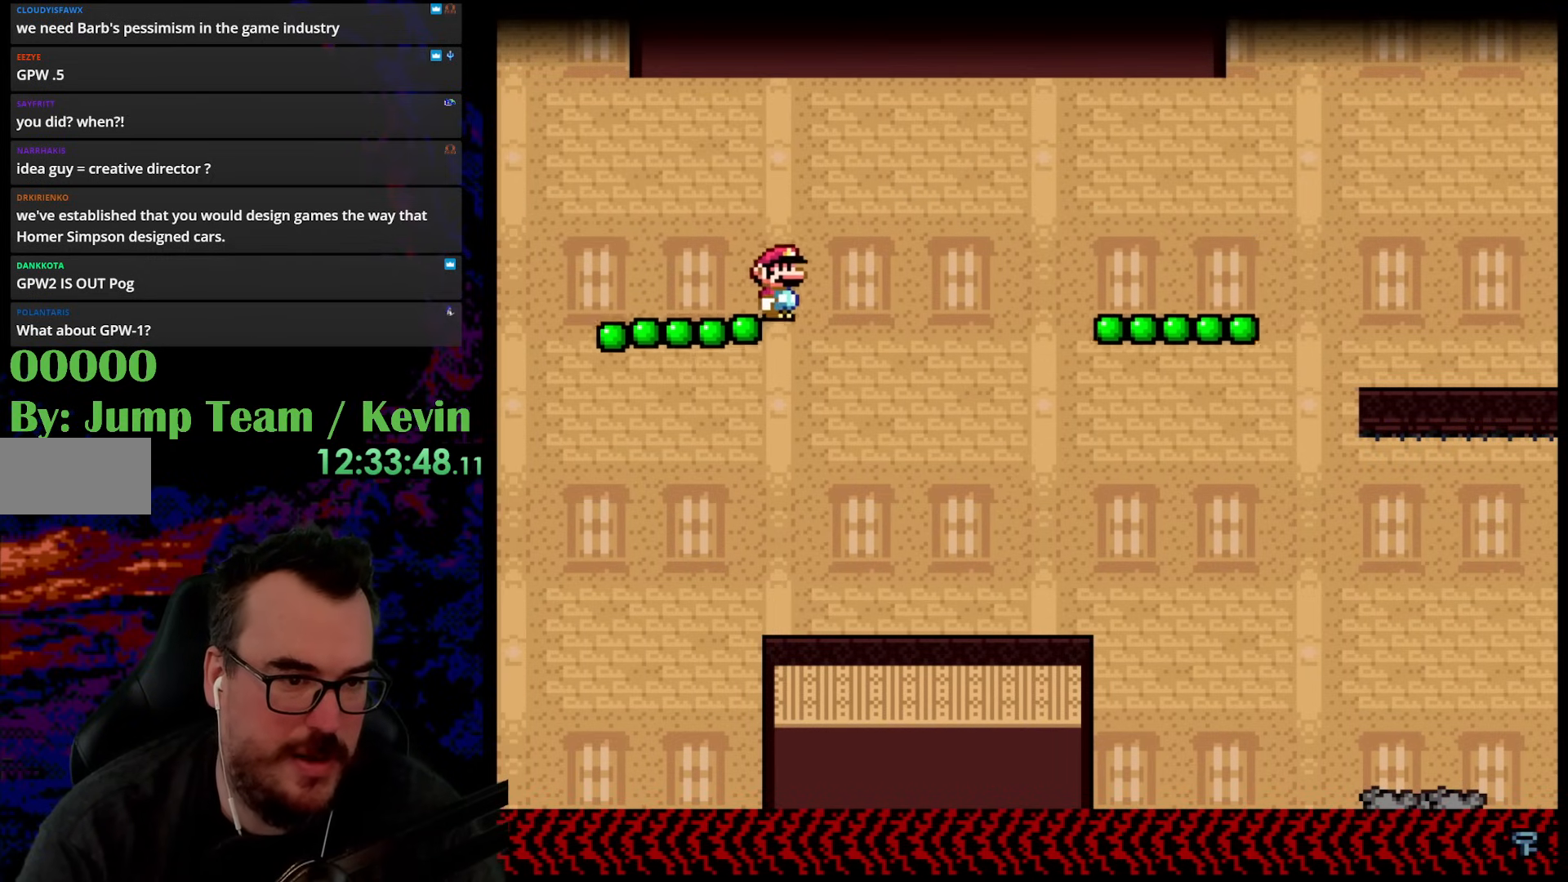
{"buttons": ["Y", "DPAD_DOWN", "DPAD_LEFT"], "events": [[483, "DPAD_DOWN", "down"], [500, "DPAD_LEFT", "down"], [500, "DPAD_RIGHT", "up"]]}
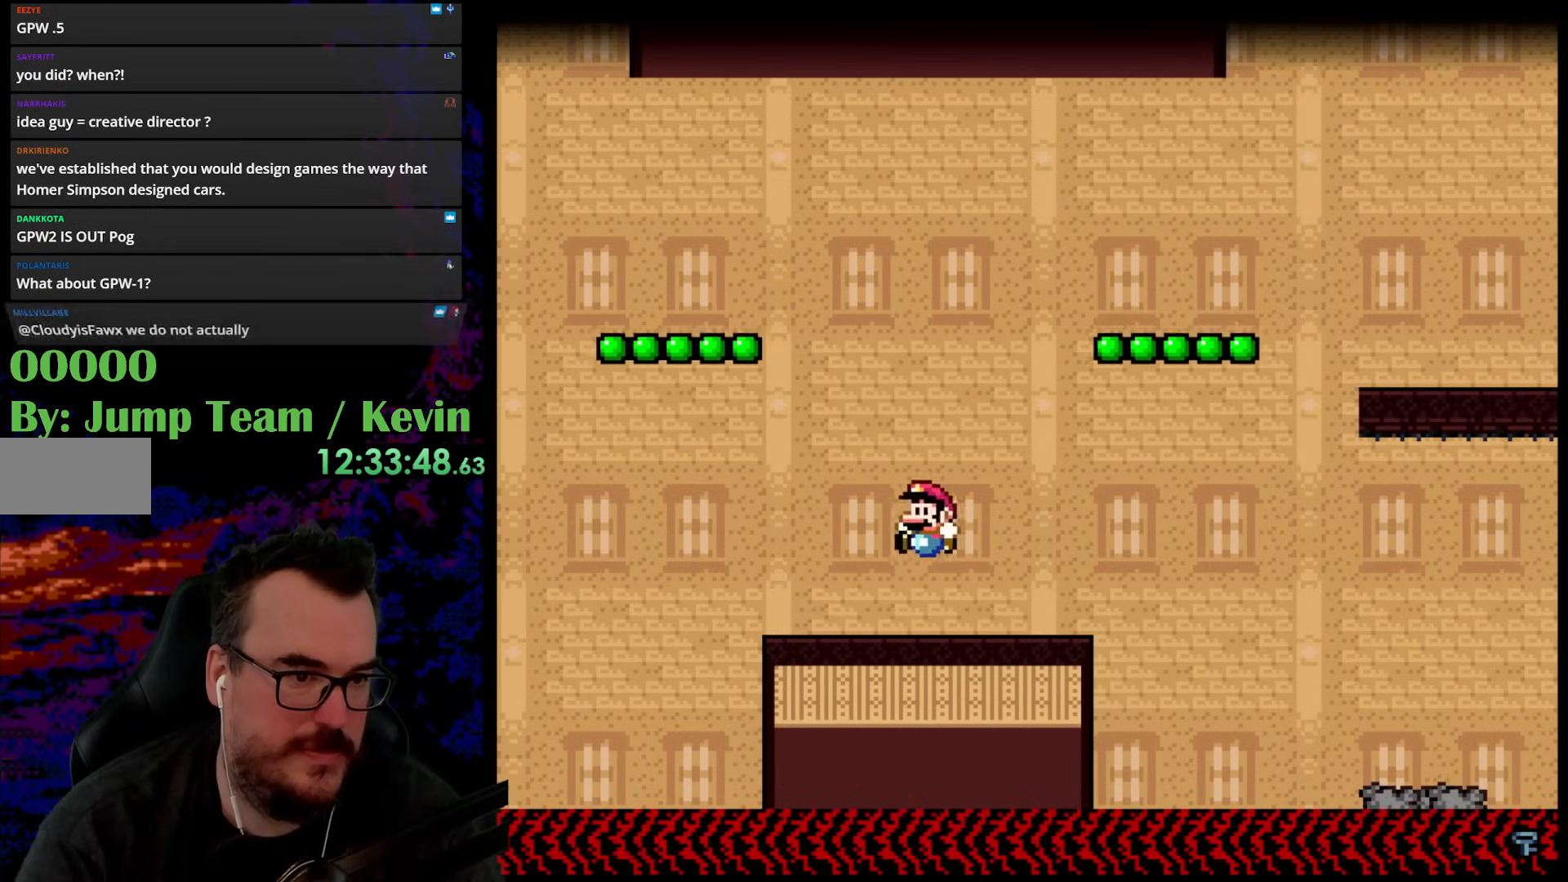
{"buttons": ["B", "Y", "DPAD_LEFT"], "events": [[17, "DPAD_DOWN", "up"], [150, "DPAD_LEFT", "up"], [383, "B", "down"], [450, "DPAD_LEFT", "down"]]}
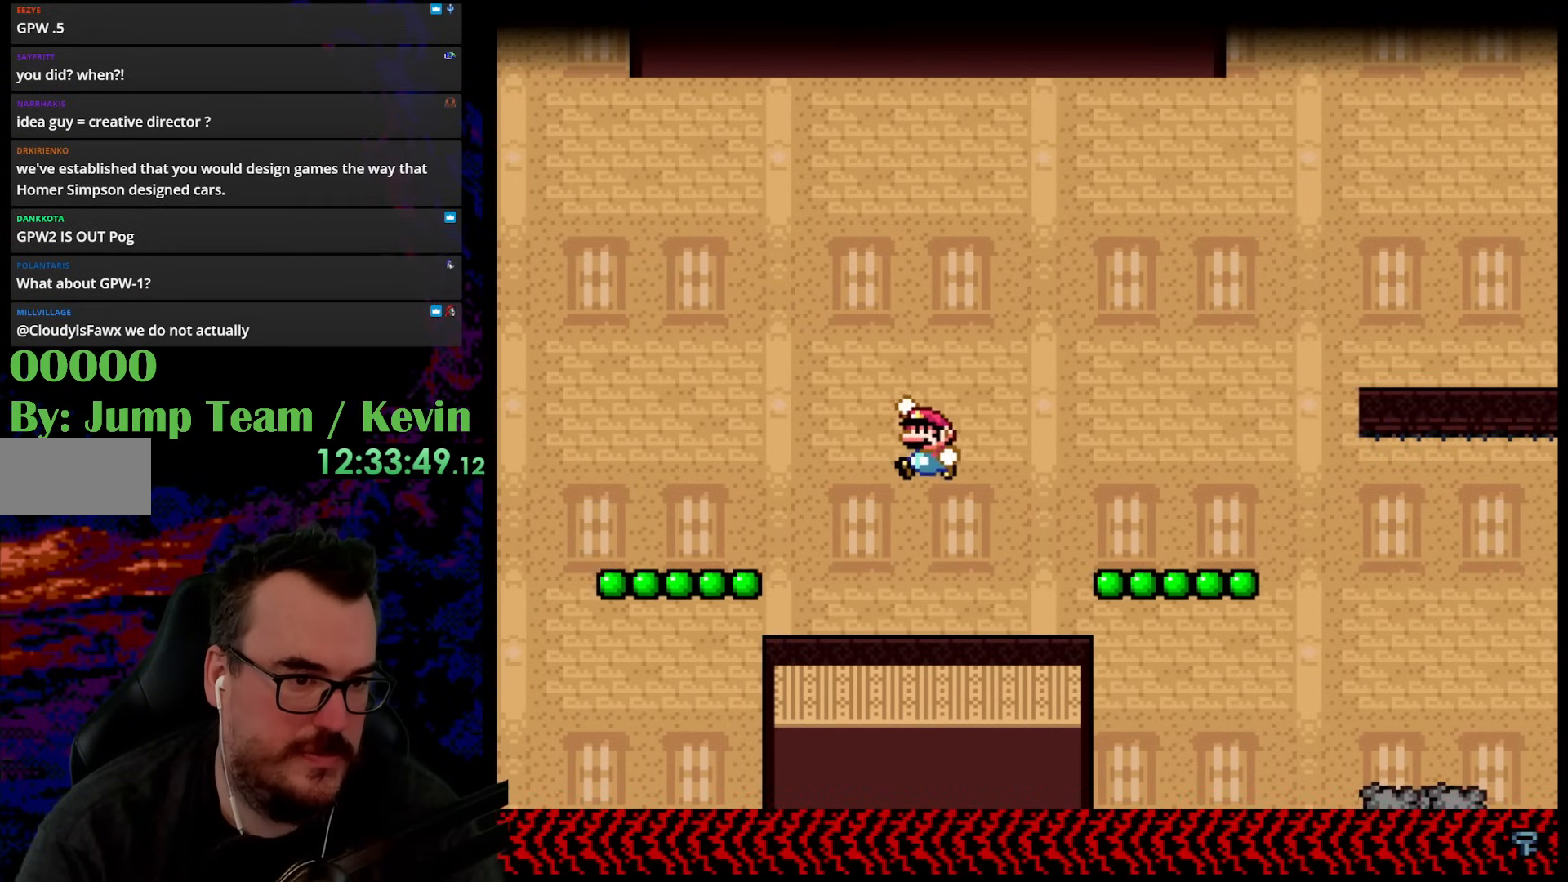
{"buttons": ["B", "Y"], "events": [[200, "DPAD_LEFT", "up"]]}
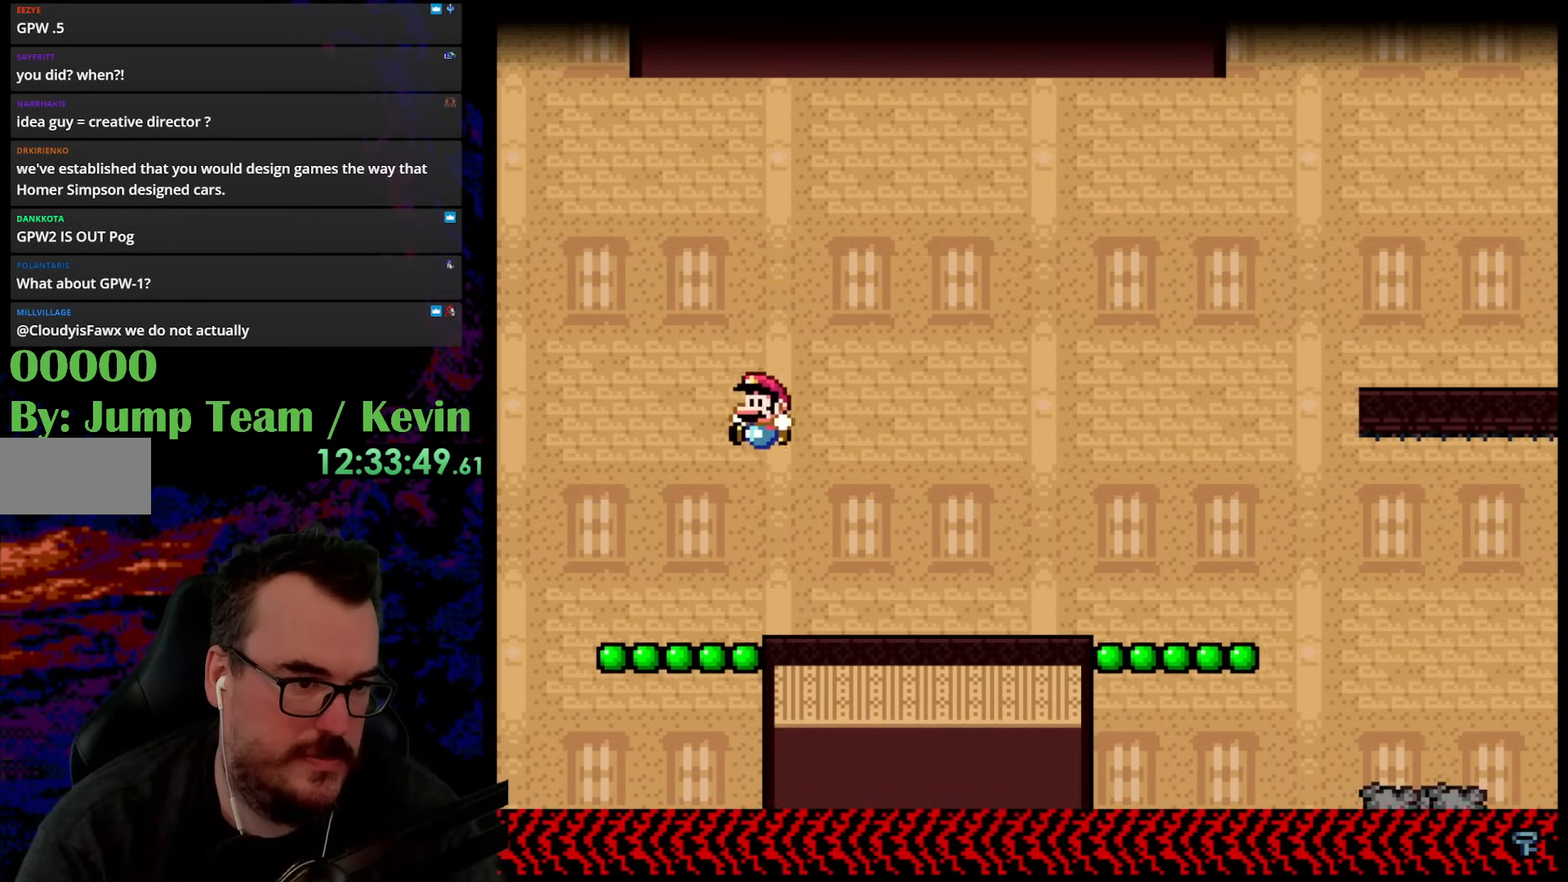
{"buttons": ["B", "Y", "DPAD_LEFT"], "events": [[50, "B", "up"], [200, "DPAD_LEFT", "down"], [233, "B", "down"]]}